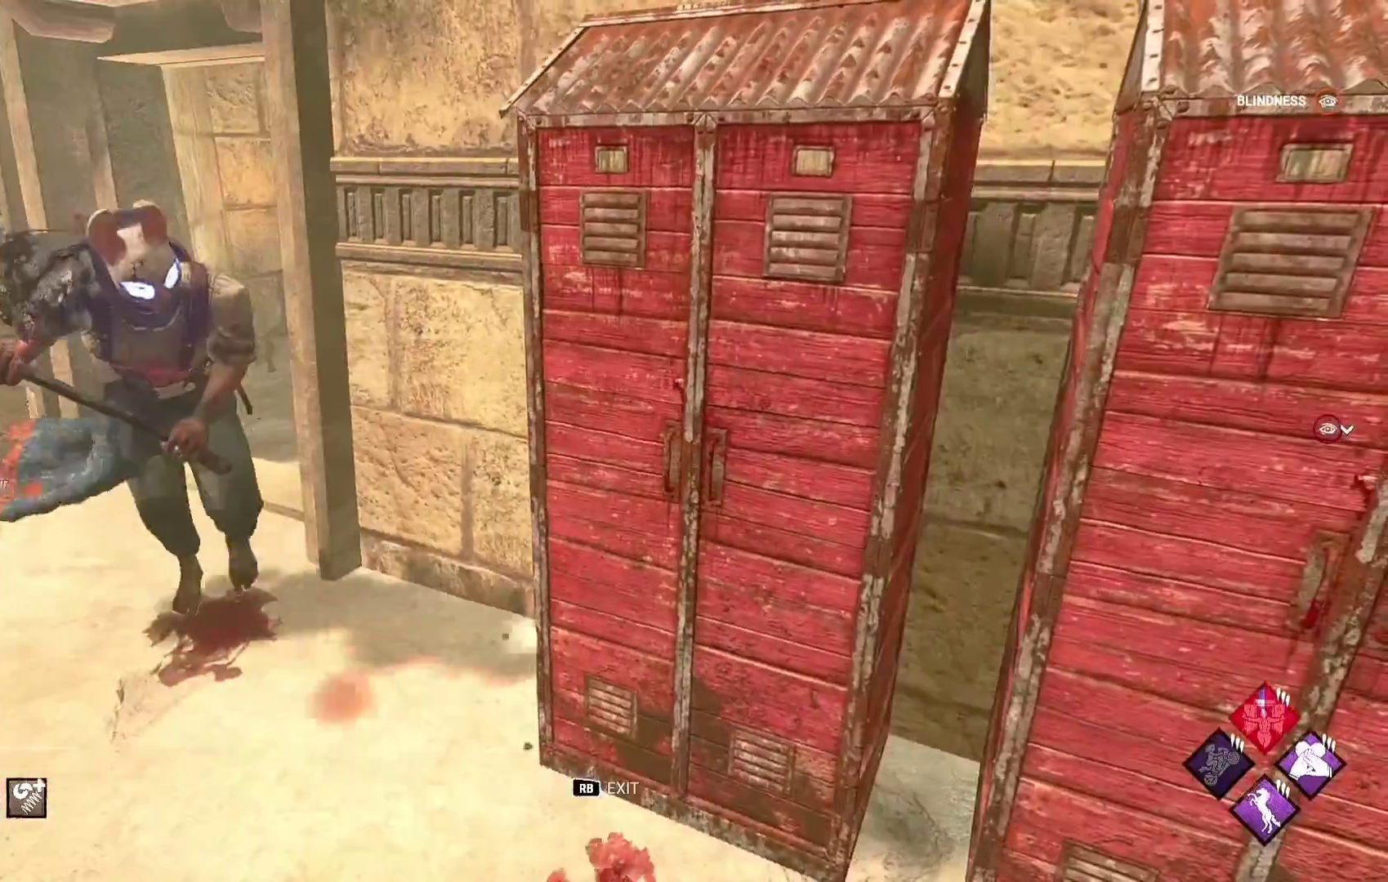
Gameplay with a controller (Xbox layout); each line is a JSON object with the inputs held at the frame after it. "events" lists button and stick changes between this image and that frame as [ms after this image, input, new state], when the widget could be followed in between.
{"buttons": [], "left_stick": "center", "right_stick": "center", "events": [[117, "right_stick", "left"], [267, "right_stick", "center"]]}
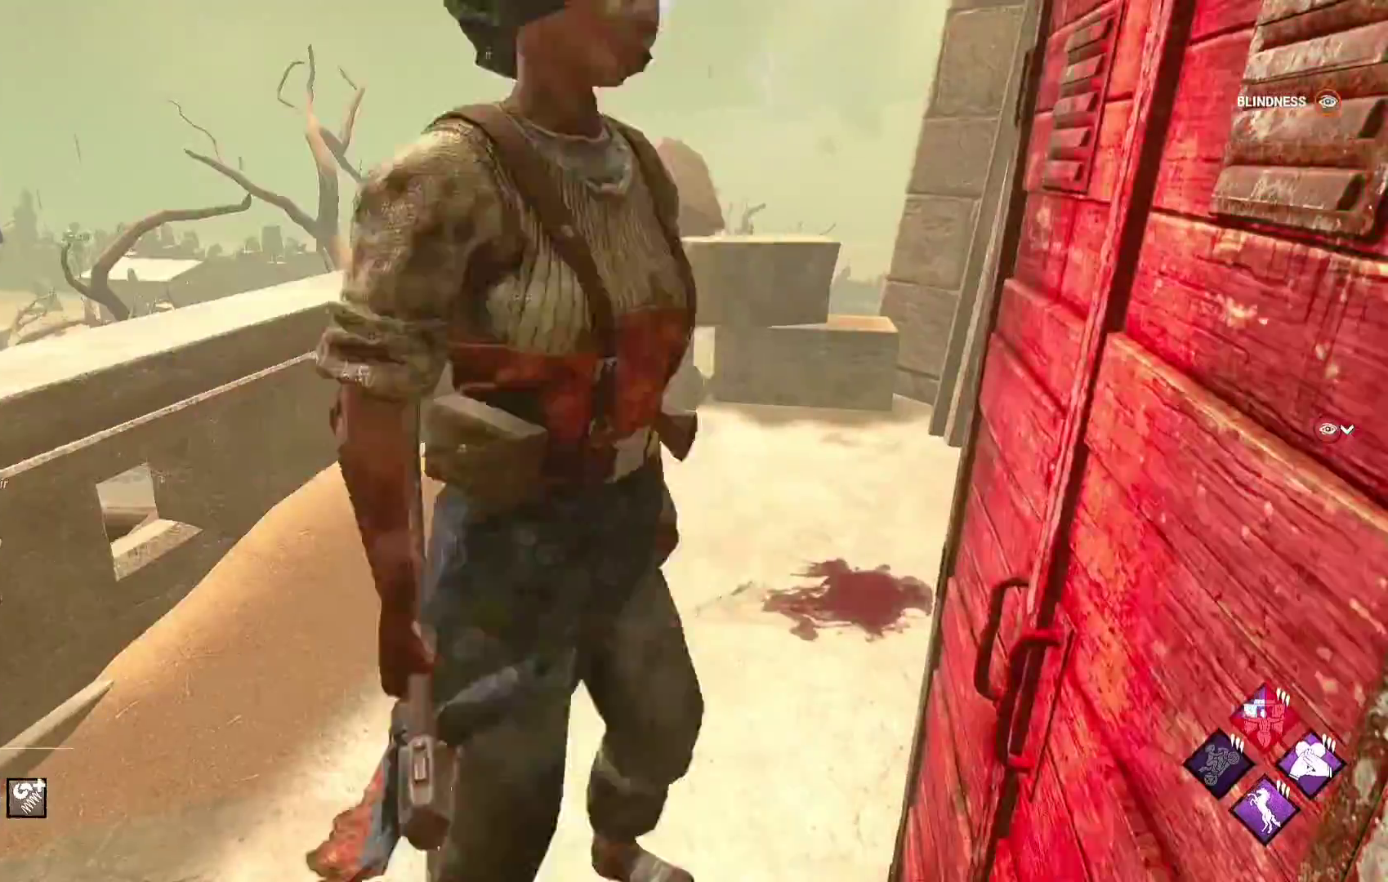
{"buttons": ["L1"], "left_stick": "center", "right_stick": "center", "events": [[17, "right_stick", "right"], [100, "L1", "down"], [233, "right_stick", "center"]]}
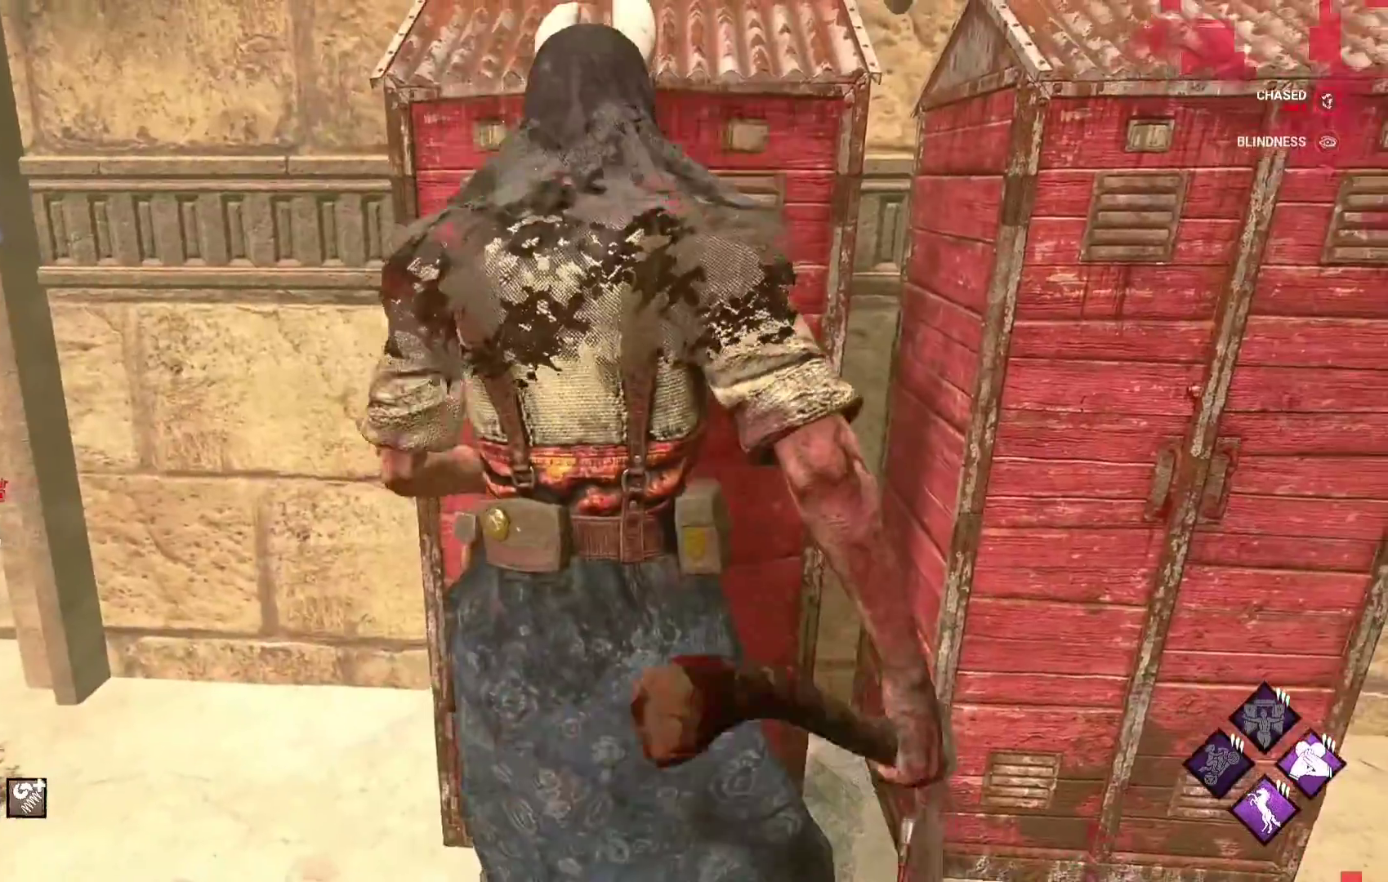
{"buttons": [], "left_stick": "center", "right_stick": "center", "events": [[67, "L1", "up"]]}
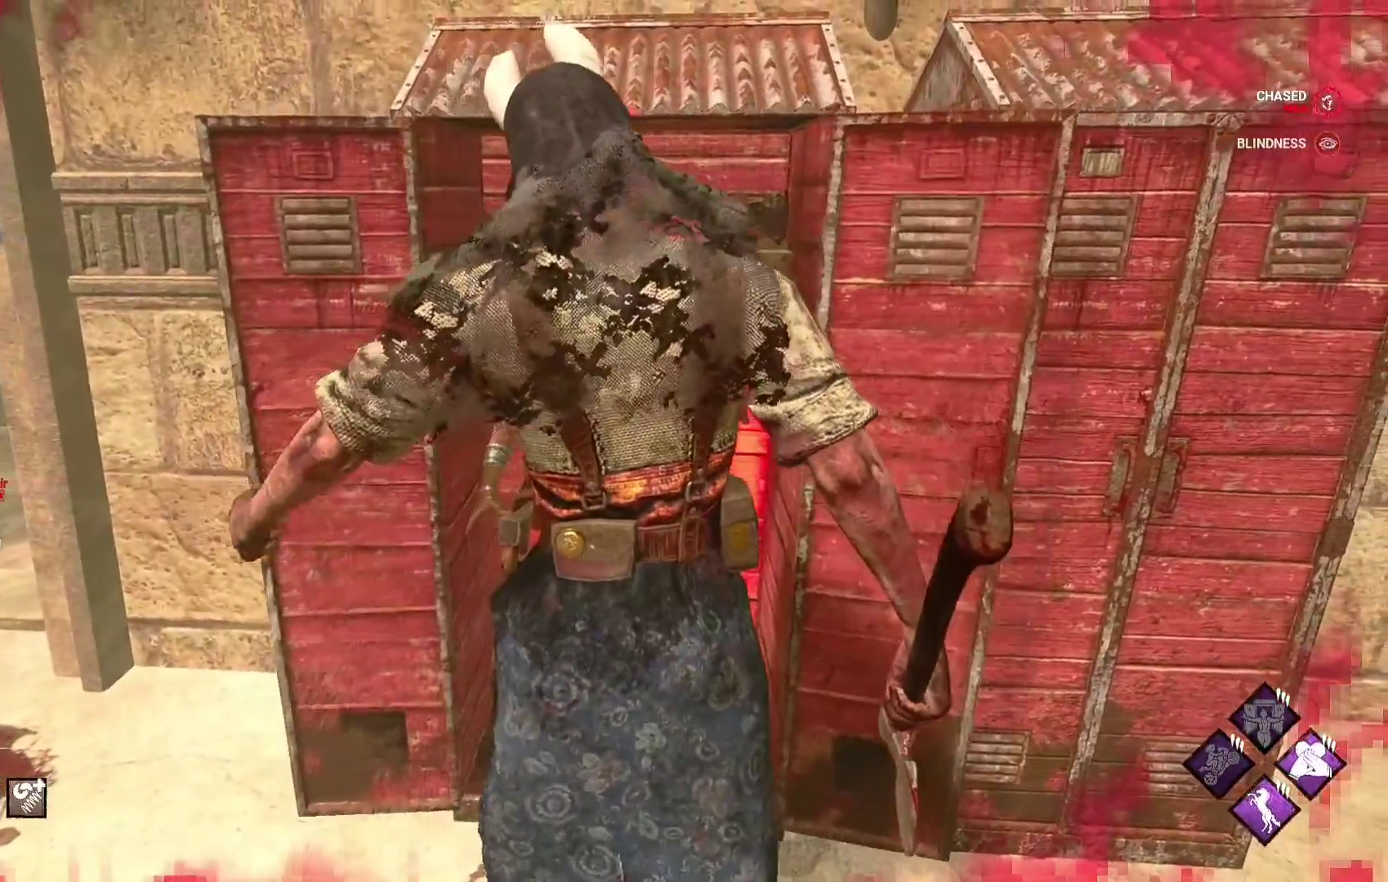
{"buttons": [], "left_stick": "center", "right_stick": "center", "events": []}
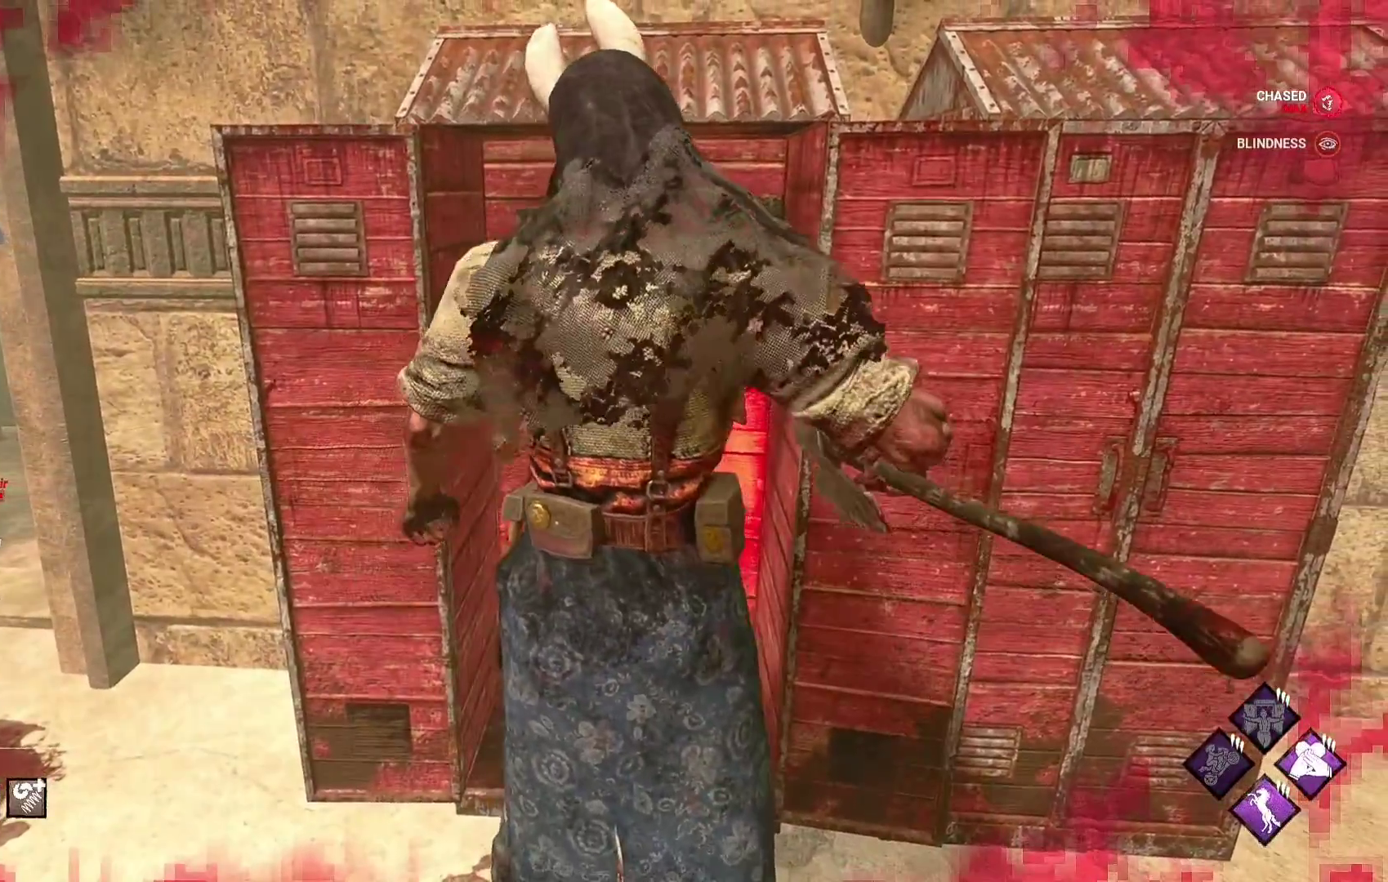
{"buttons": [], "left_stick": "center", "right_stick": "center", "events": []}
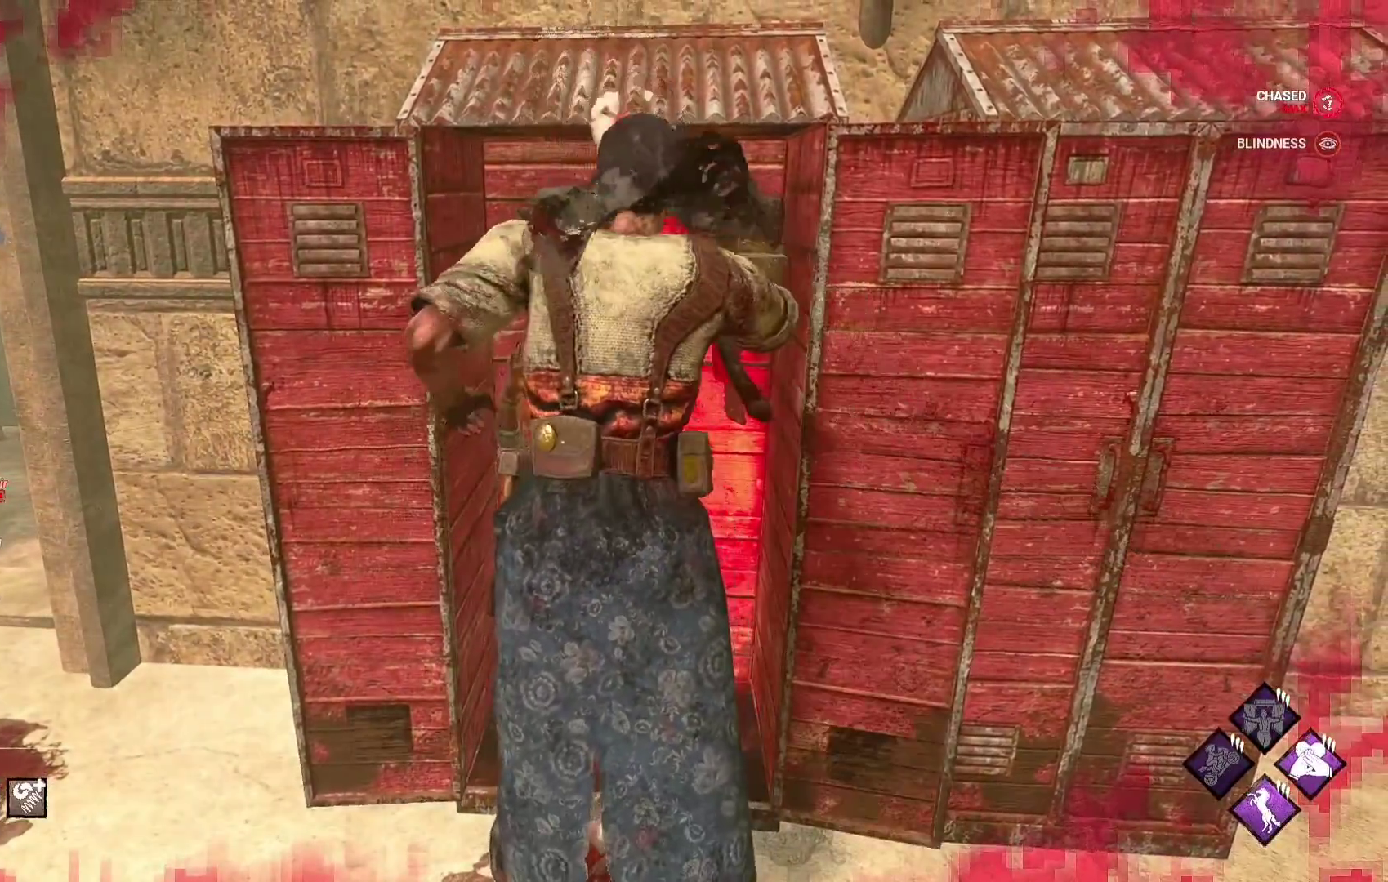
{"buttons": [], "left_stick": "center", "right_stick": "right", "events": [[167, "right_stick", "right"], [333, "right_stick", "center"], [500, "right_stick", "right"]]}
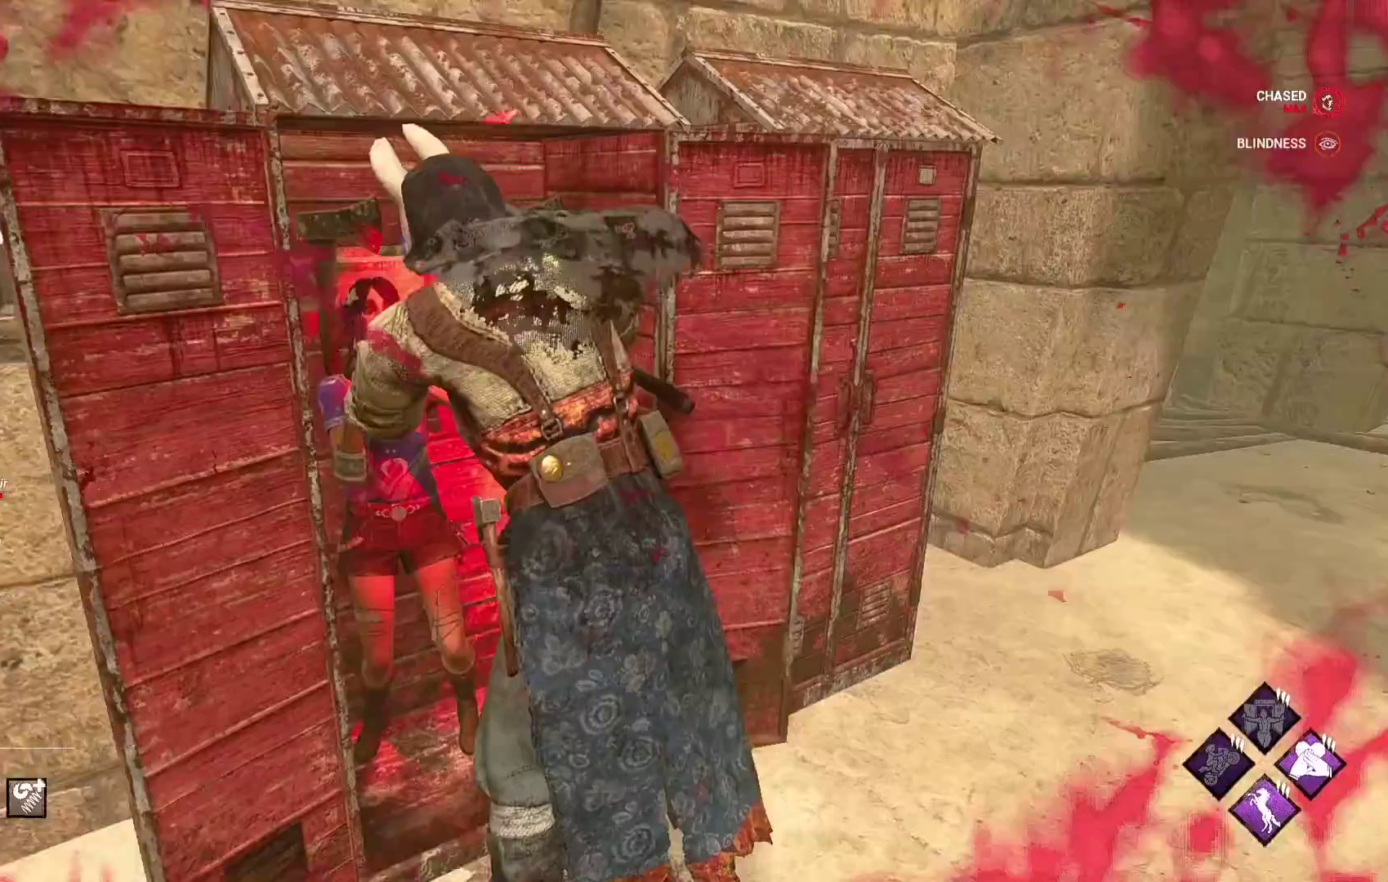
{"buttons": [], "left_stick": "center", "right_stick": "center", "events": [[133, "right_stick", "center"], [333, "right_stick", "right"], [483, "right_stick", "center"]]}
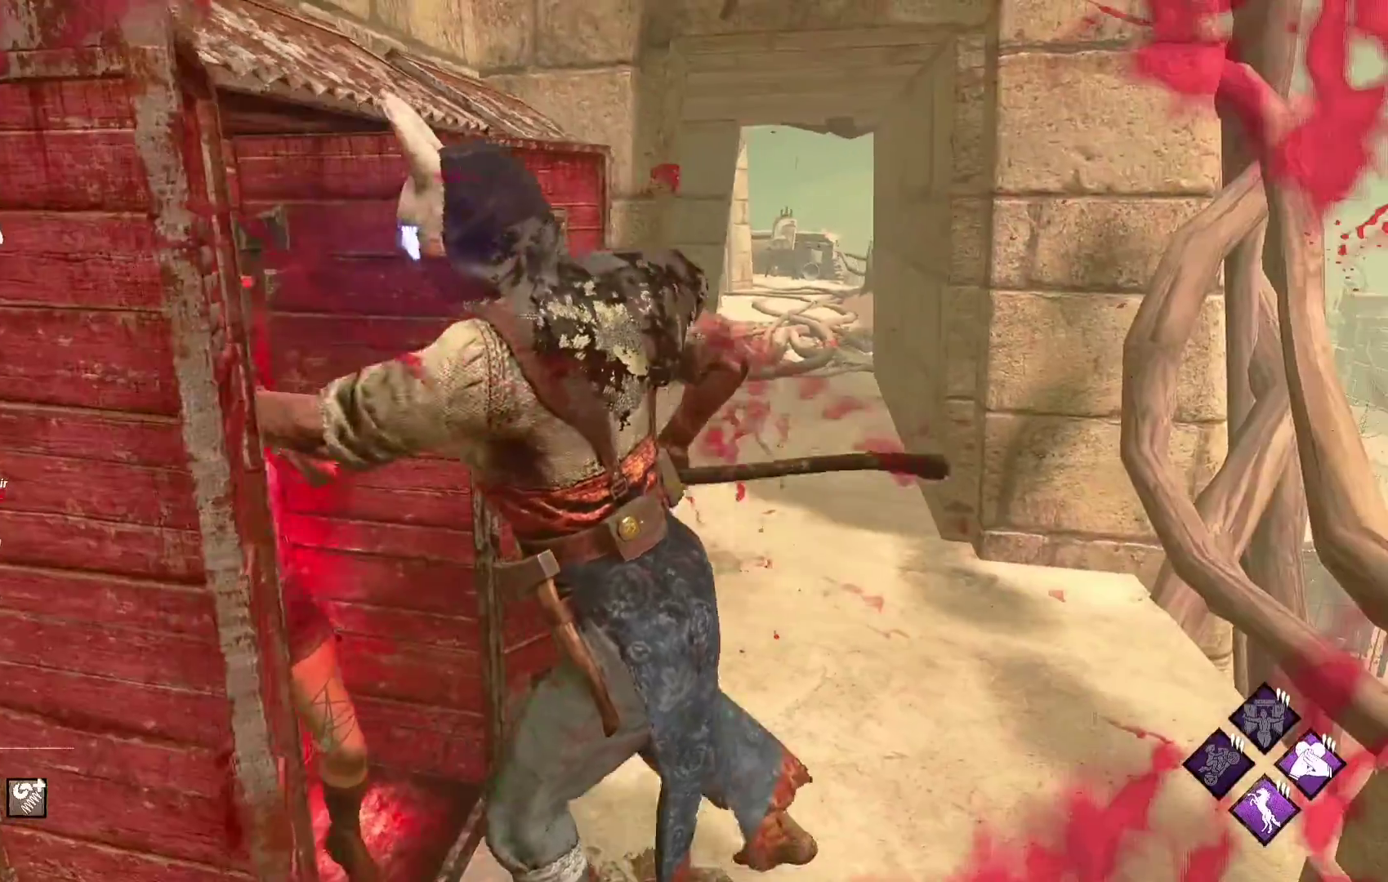
{"buttons": [], "left_stick": "center", "right_stick": "center", "events": []}
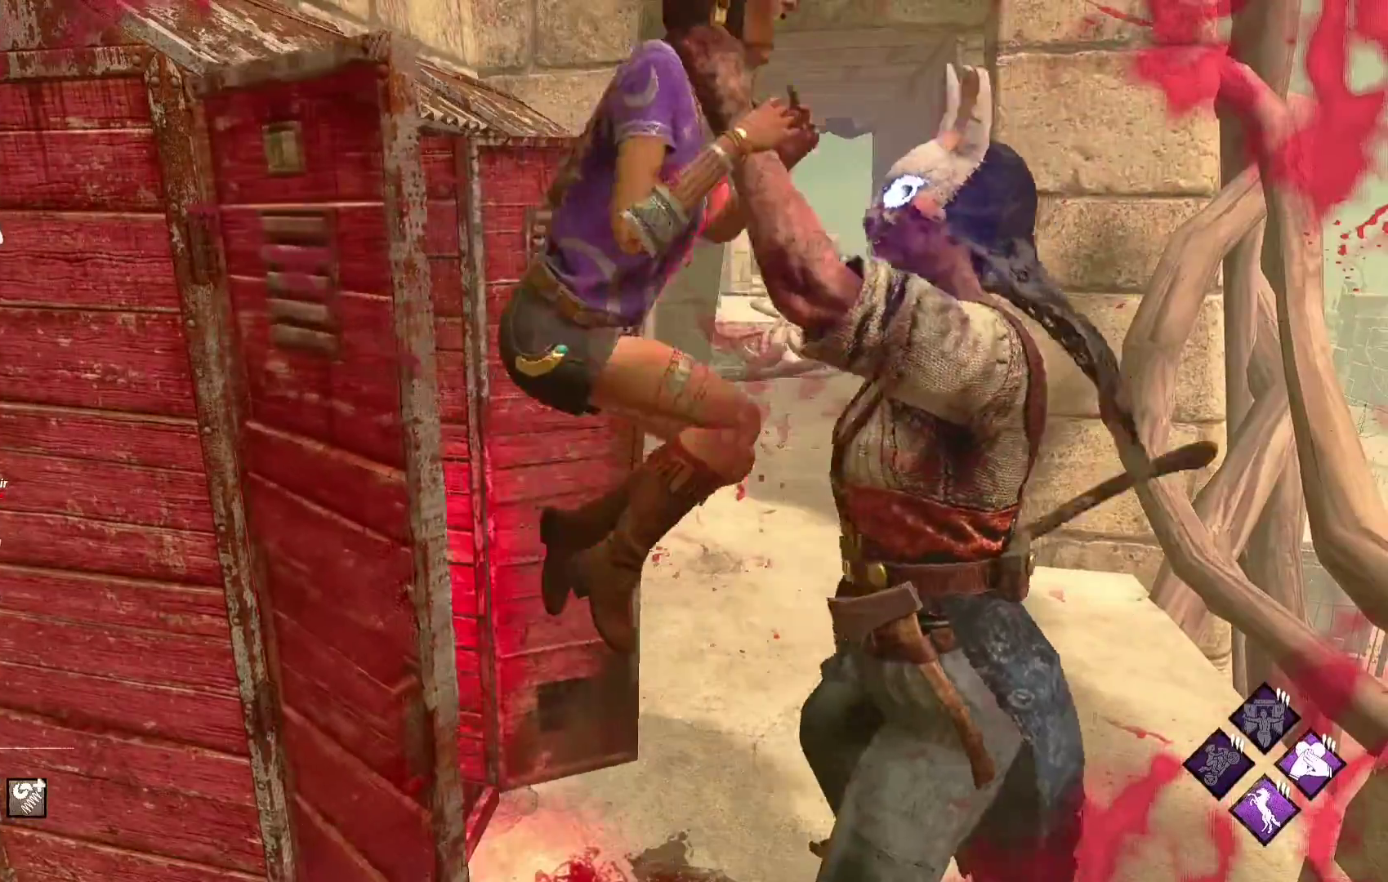
{"buttons": [], "left_stick": "center", "right_stick": "center", "events": []}
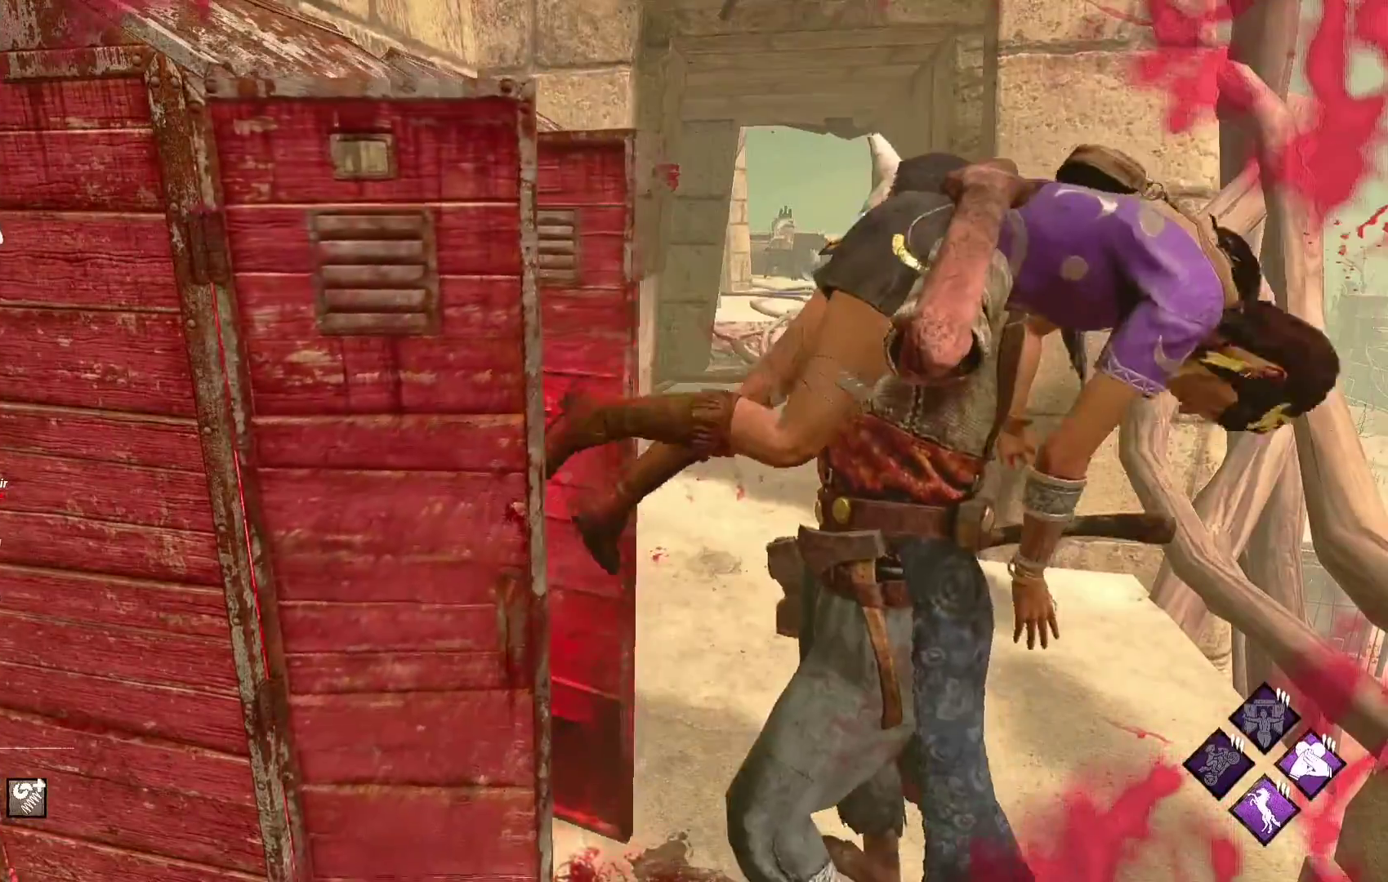
{"buttons": [], "left_stick": "center", "right_stick": "center", "events": []}
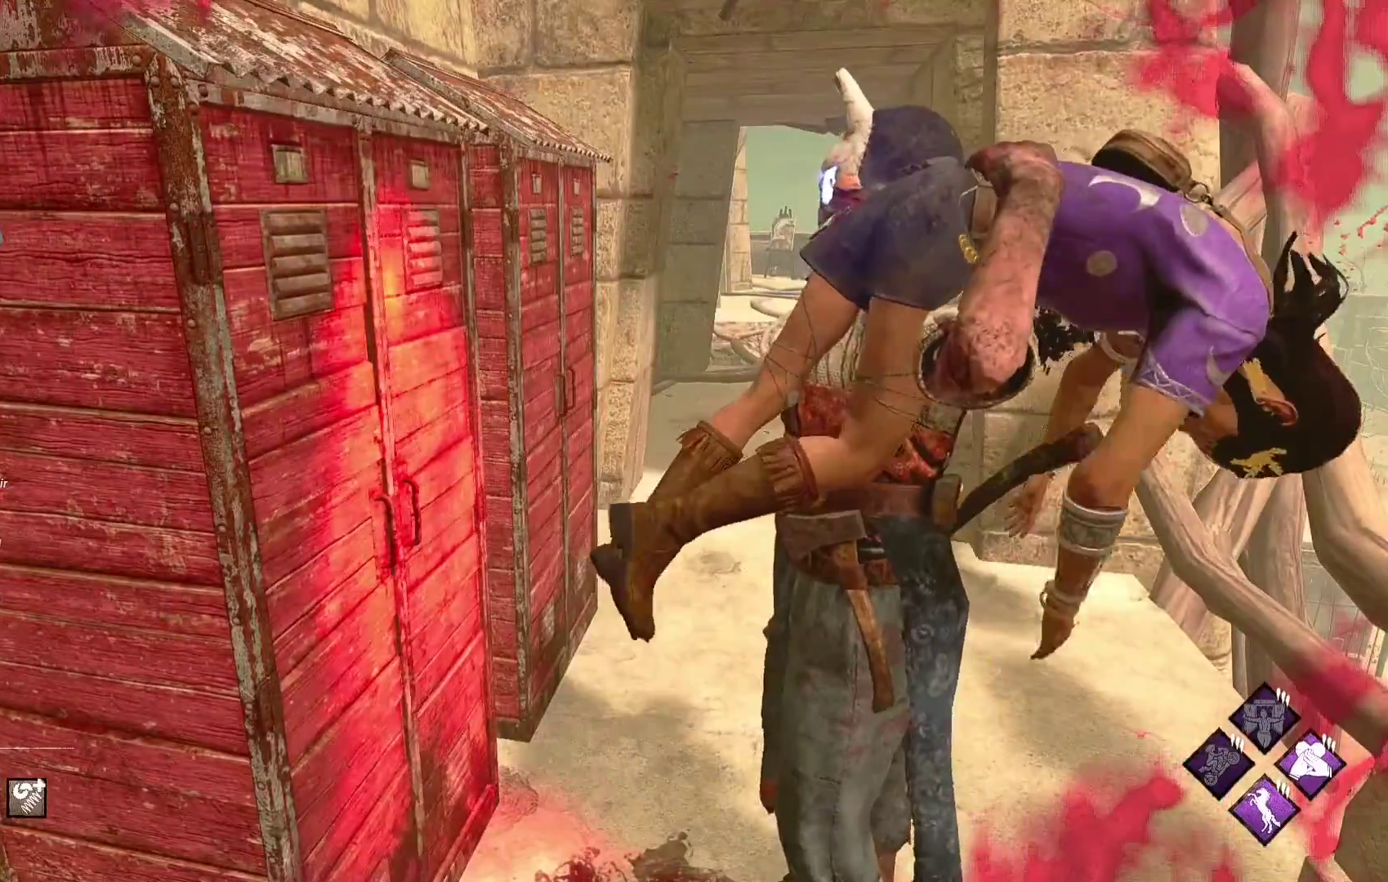
{"buttons": [], "left_stick": "center", "right_stick": "center", "events": []}
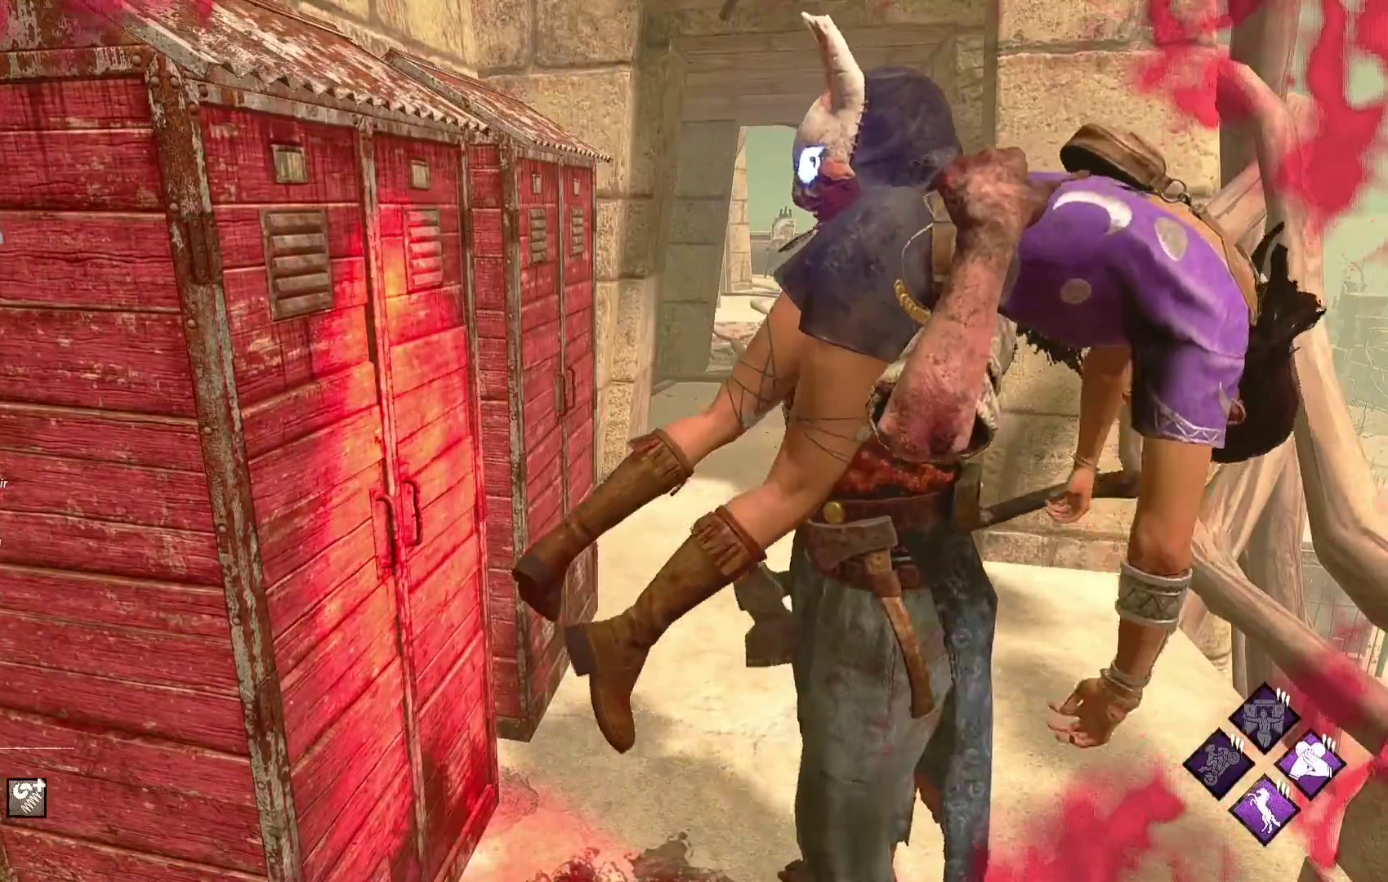
{"buttons": [], "left_stick": "center", "right_stick": "center", "events": []}
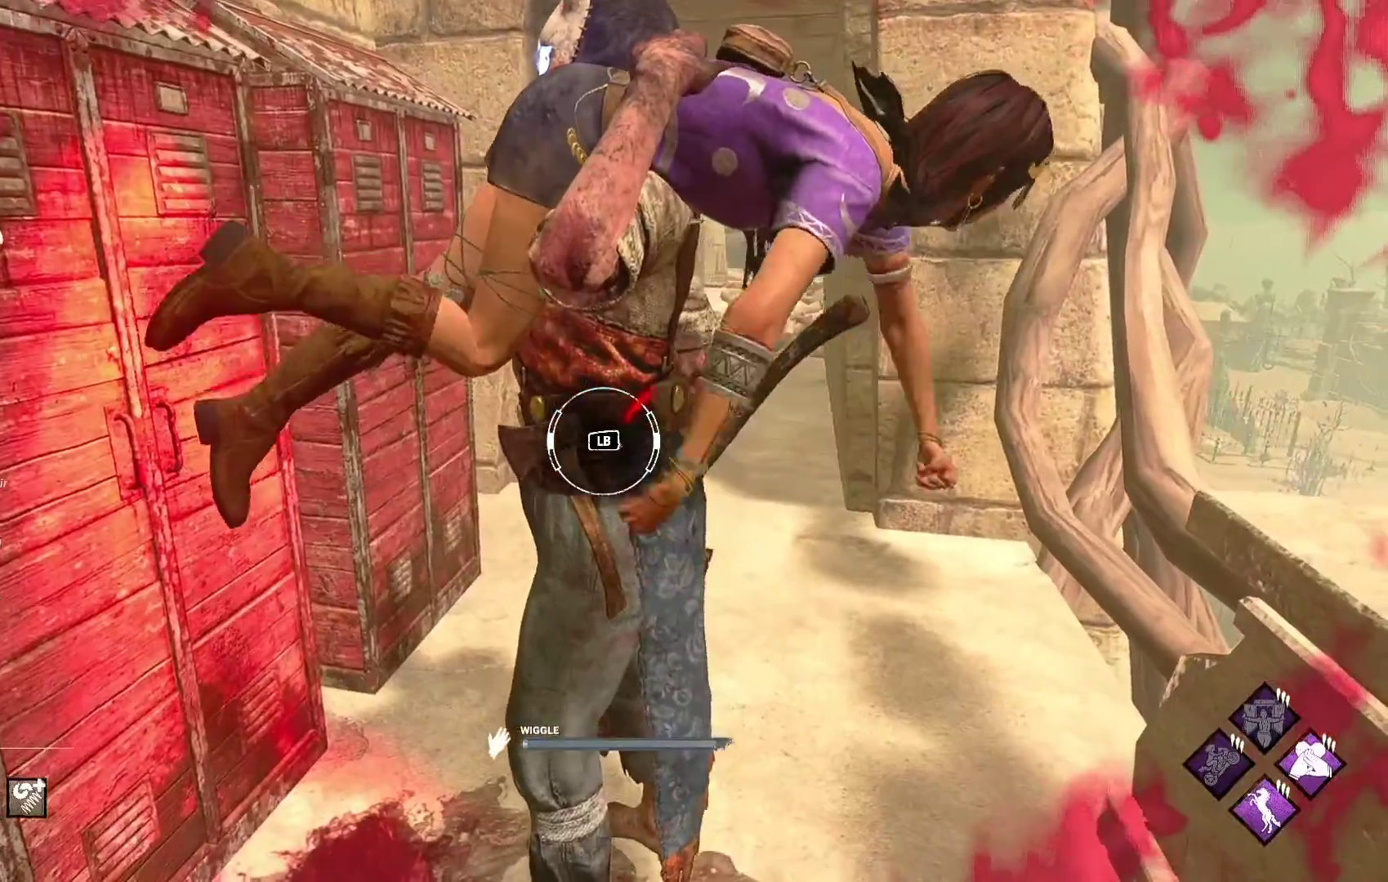
{"buttons": [], "left_stick": "center", "right_stick": "left", "events": [[217, "L1", "down"], [383, "L1", "up"], [500, "right_stick", "left"]]}
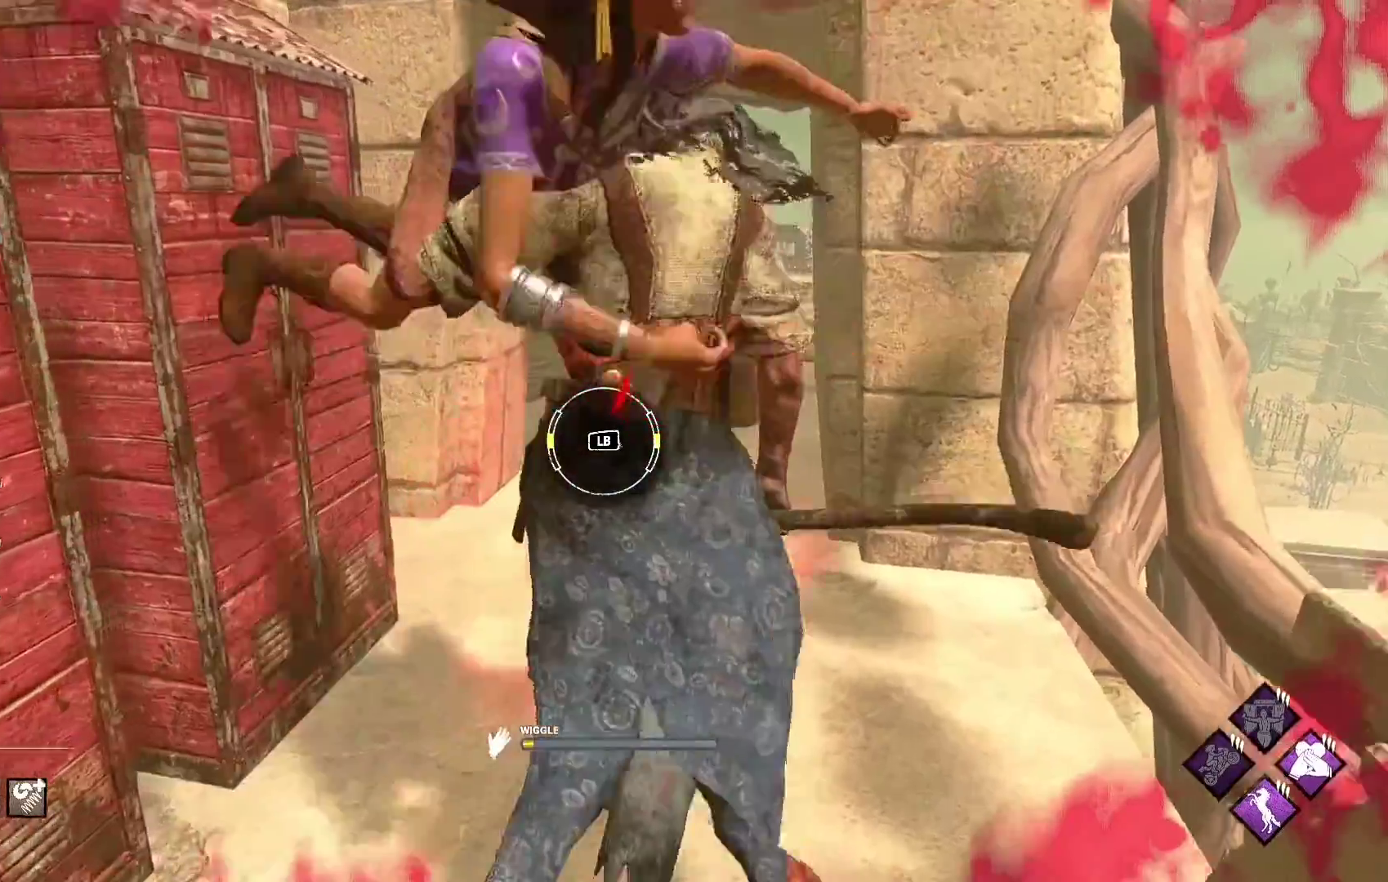
{"buttons": ["L1"], "left_stick": "center", "right_stick": "center", "events": [[167, "right_stick", "center"], [500, "L1", "down"]]}
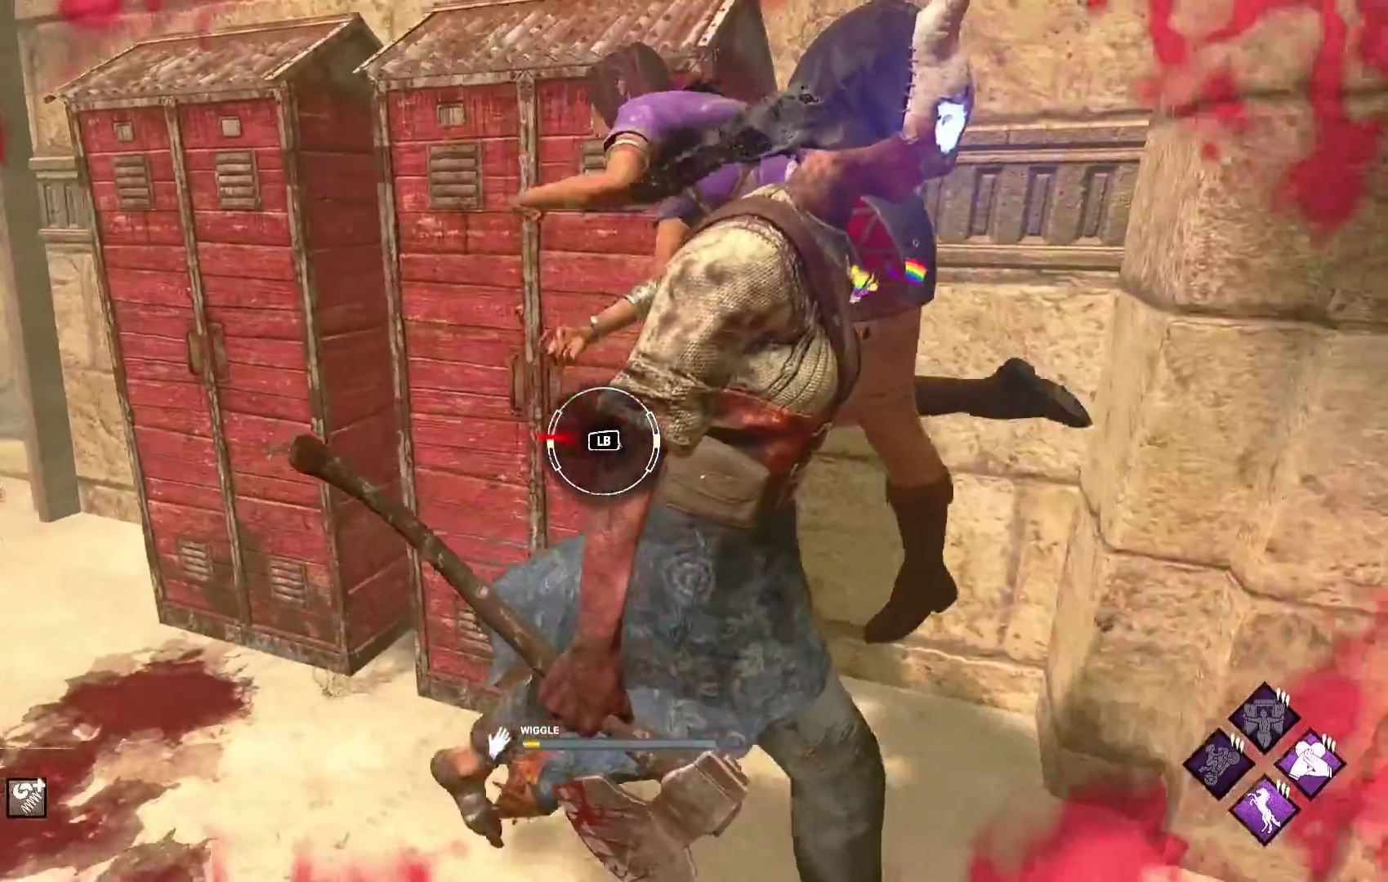
{"buttons": [], "left_stick": "center", "right_stick": "center", "events": [[133, "L1", "up"], [267, "right_stick", "right"], [450, "right_stick", "center"]]}
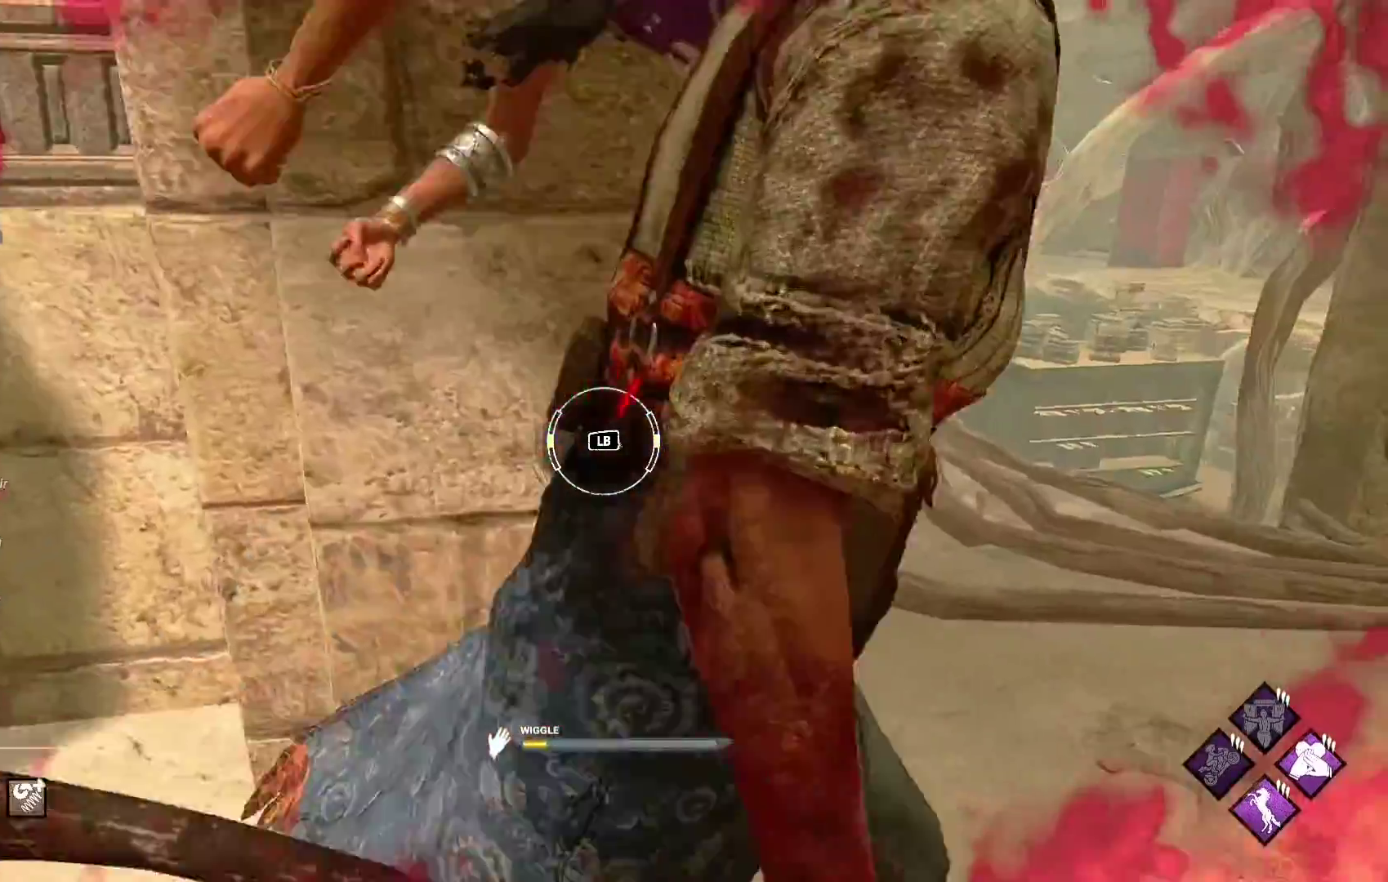
{"buttons": [], "left_stick": "center", "right_stick": "center", "events": [[250, "L1", "down"], [400, "L1", "up"]]}
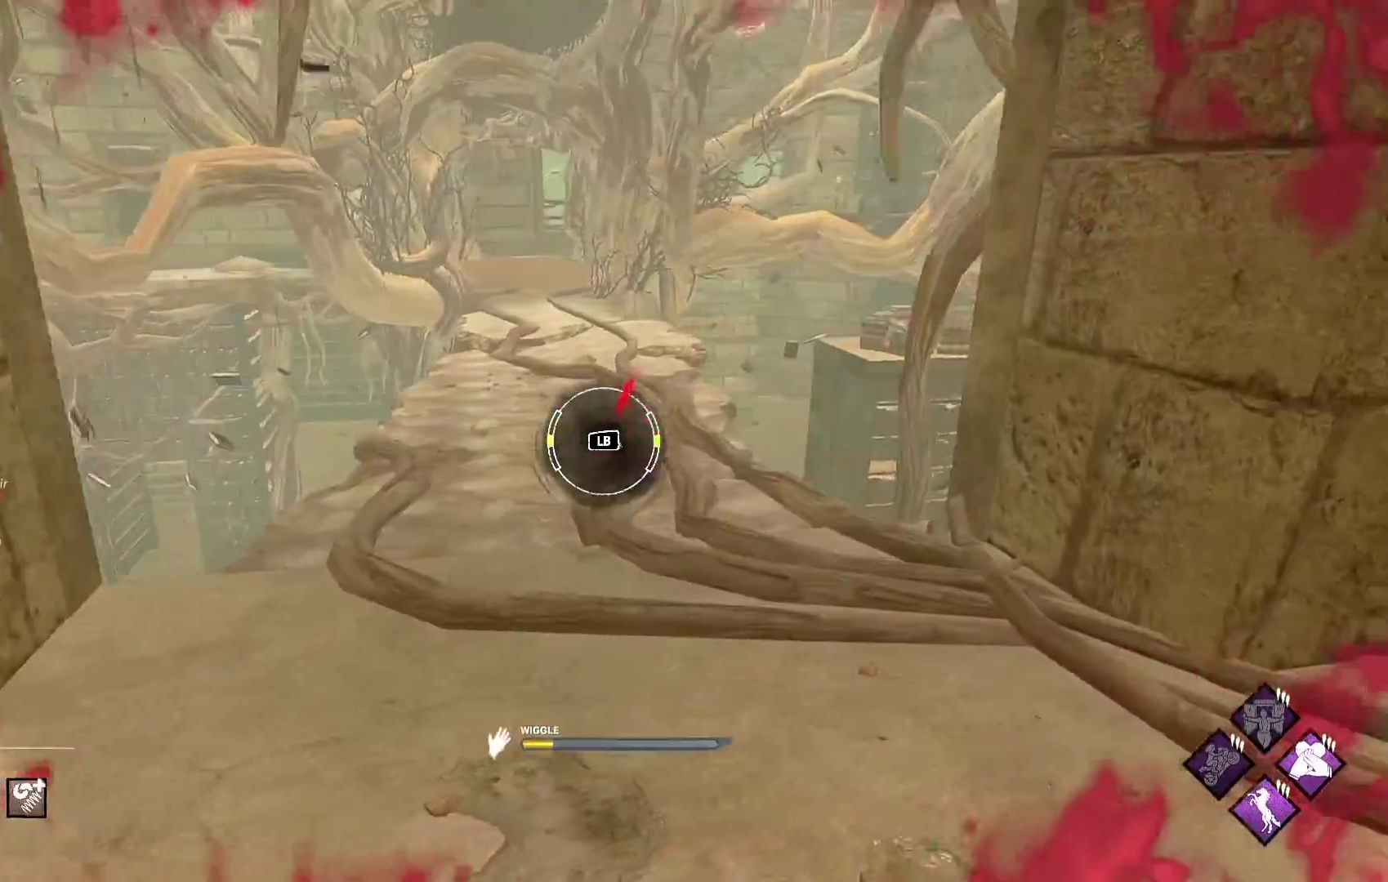
{"buttons": ["L1"], "left_stick": "center", "right_stick": "center", "events": [[483, "L1", "down"]]}
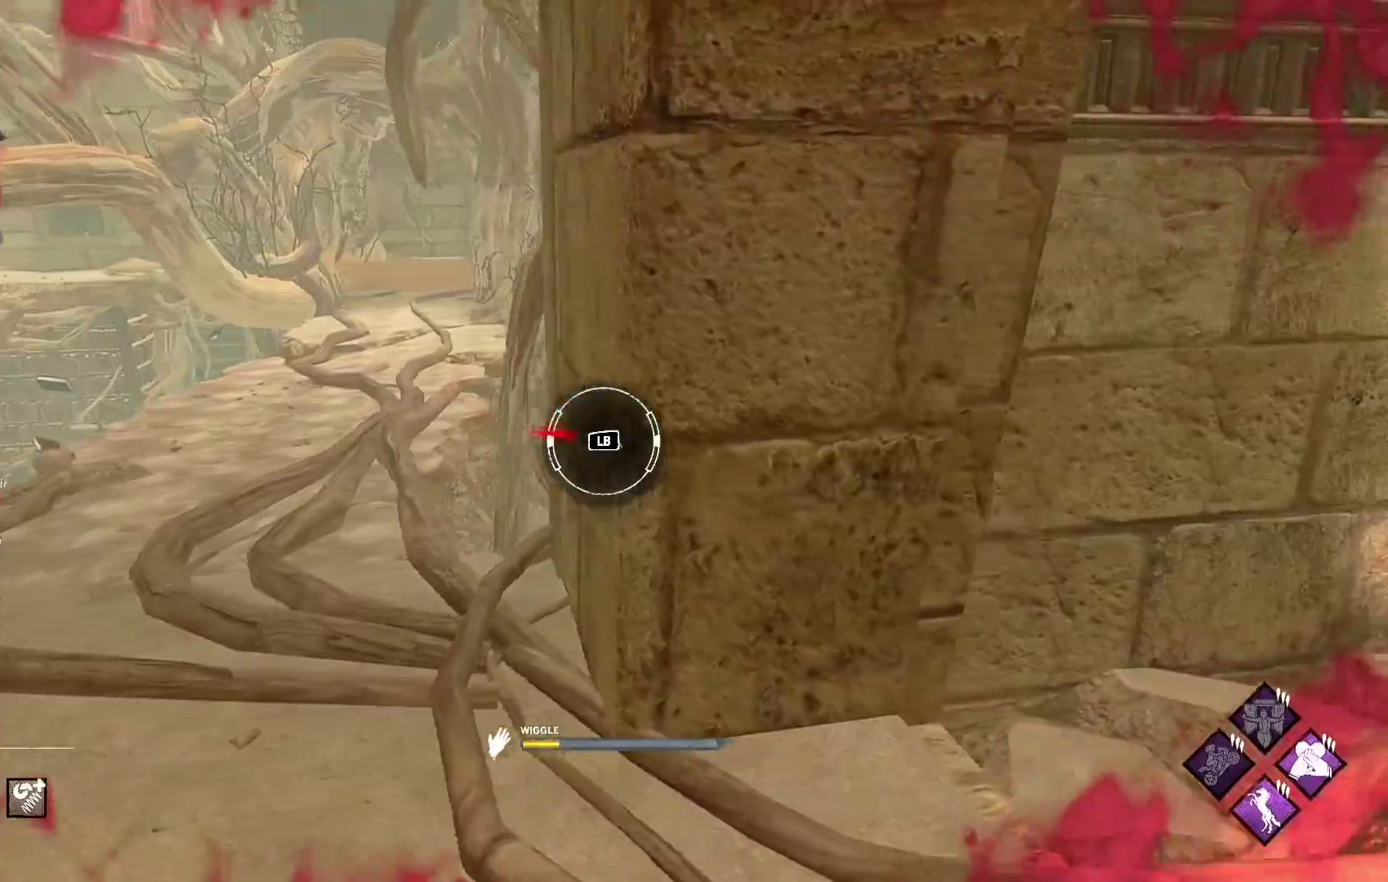
{"buttons": [], "left_stick": "center", "right_stick": "center", "events": [[167, "L1", "up"]]}
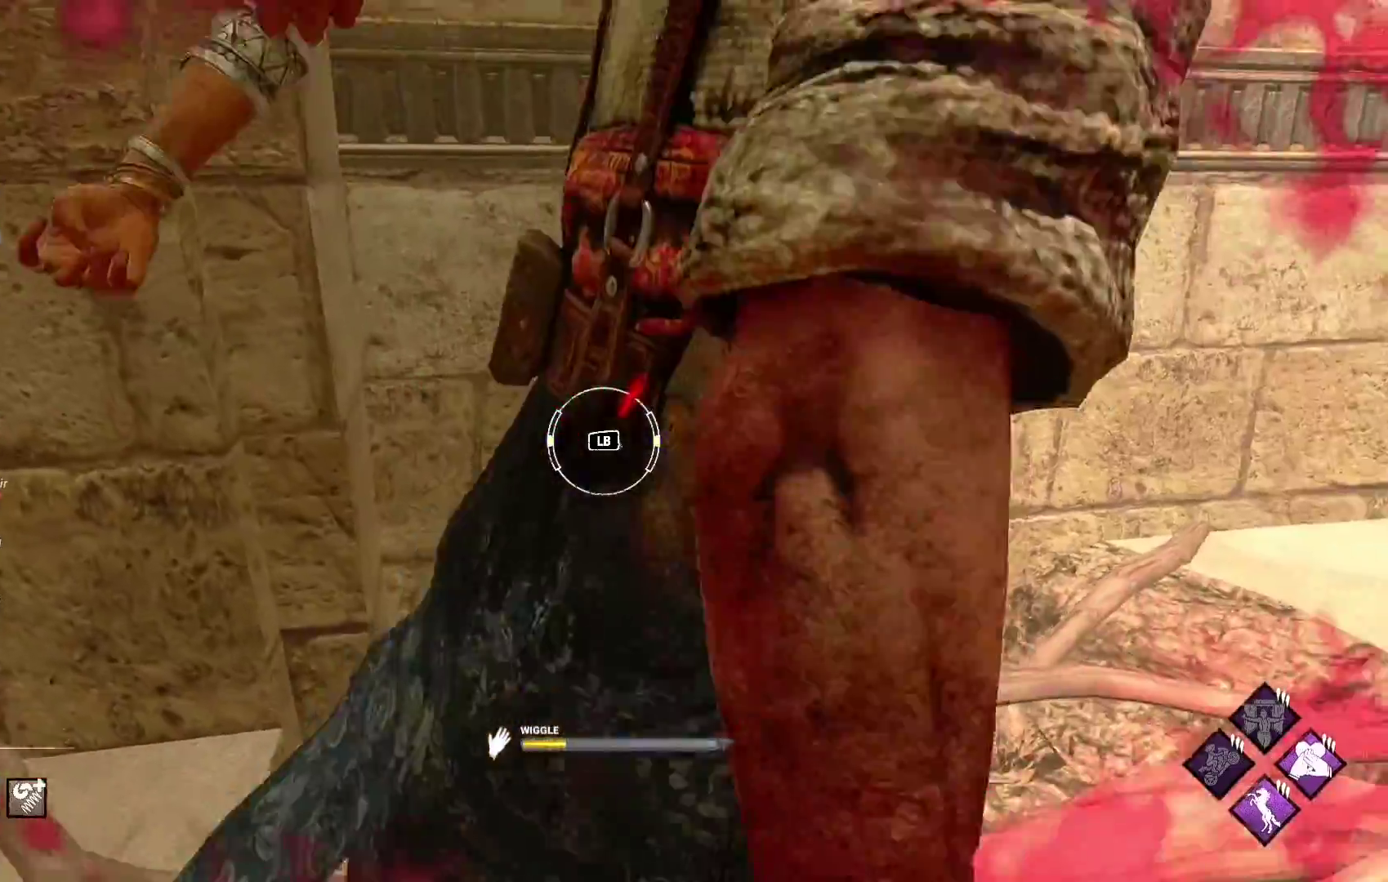
{"buttons": [], "left_stick": "center", "right_stick": "right", "events": [[250, "L1", "down"], [400, "L1", "up"], [483, "right_stick", "right"]]}
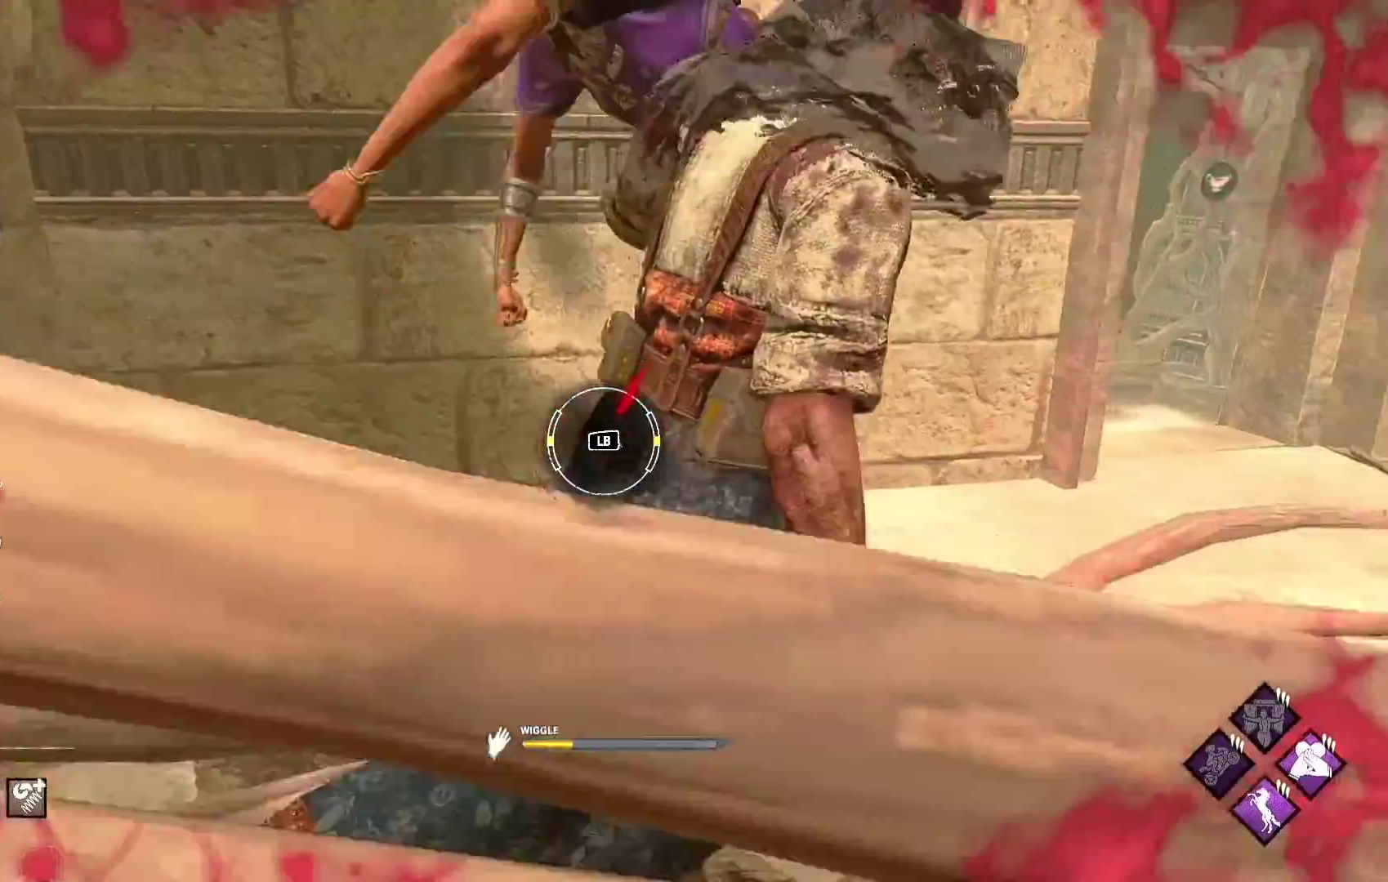
{"buttons": [], "left_stick": "center", "right_stick": "center", "events": [[183, "right_stick", "center"]]}
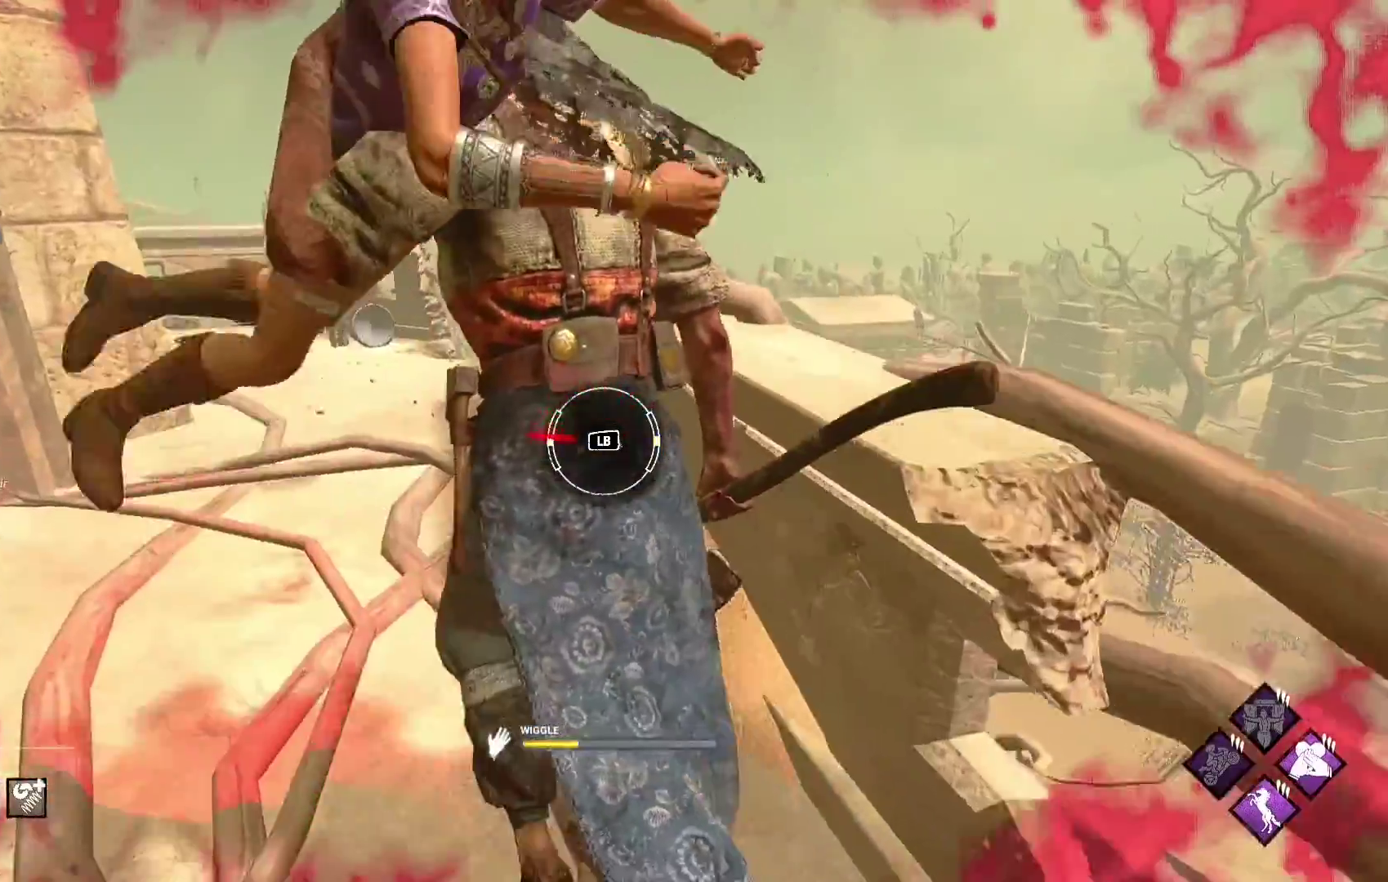
{"buttons": [], "left_stick": "center", "right_stick": "center", "events": [[17, "L1", "down"], [150, "L1", "up"], [167, "right_stick", "right"], [333, "right_stick", "center"]]}
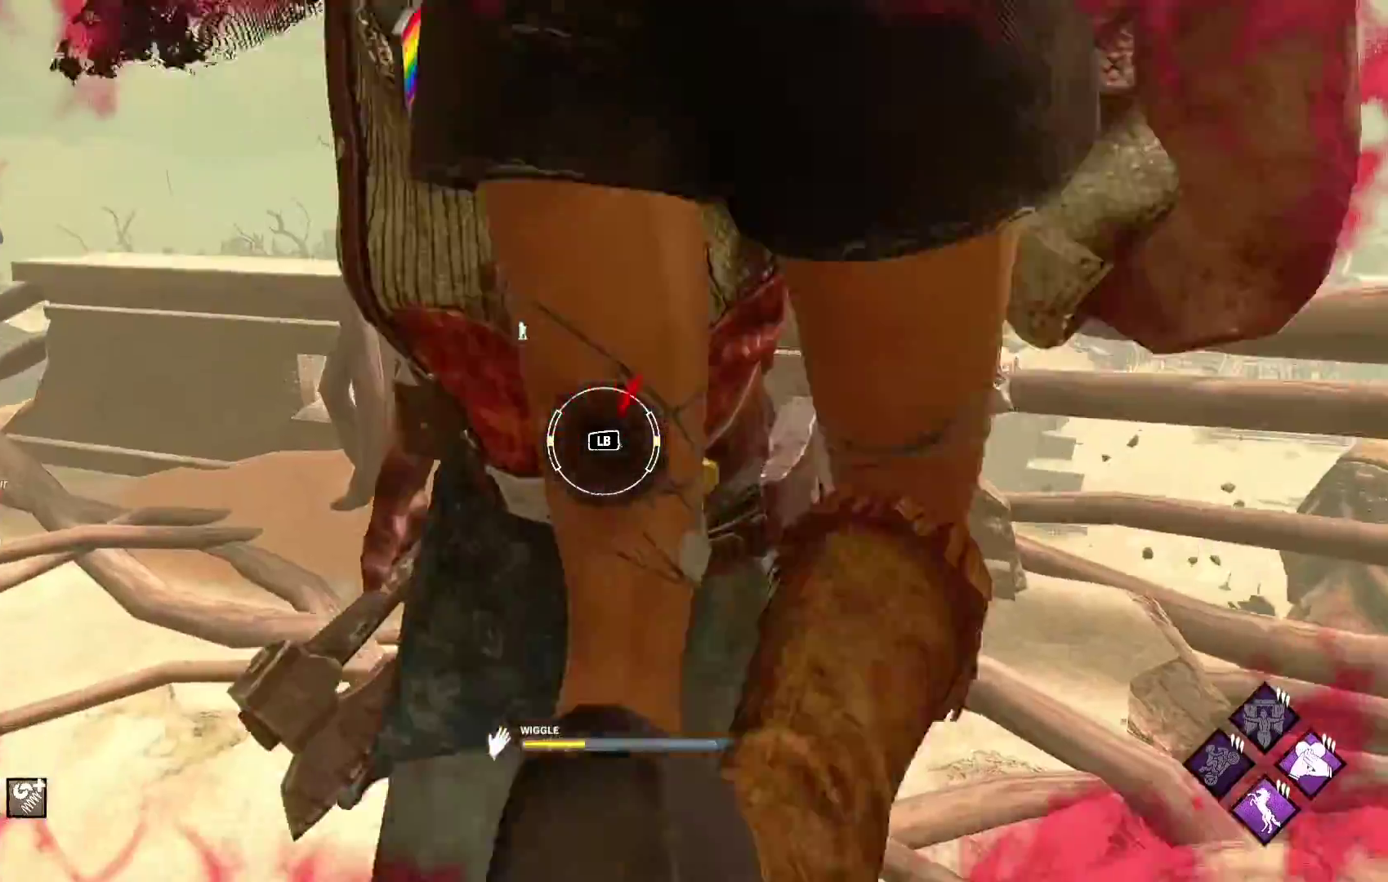
{"buttons": [], "left_stick": "center", "right_stick": "center", "events": [[233, "L1", "down"], [400, "L1", "up"]]}
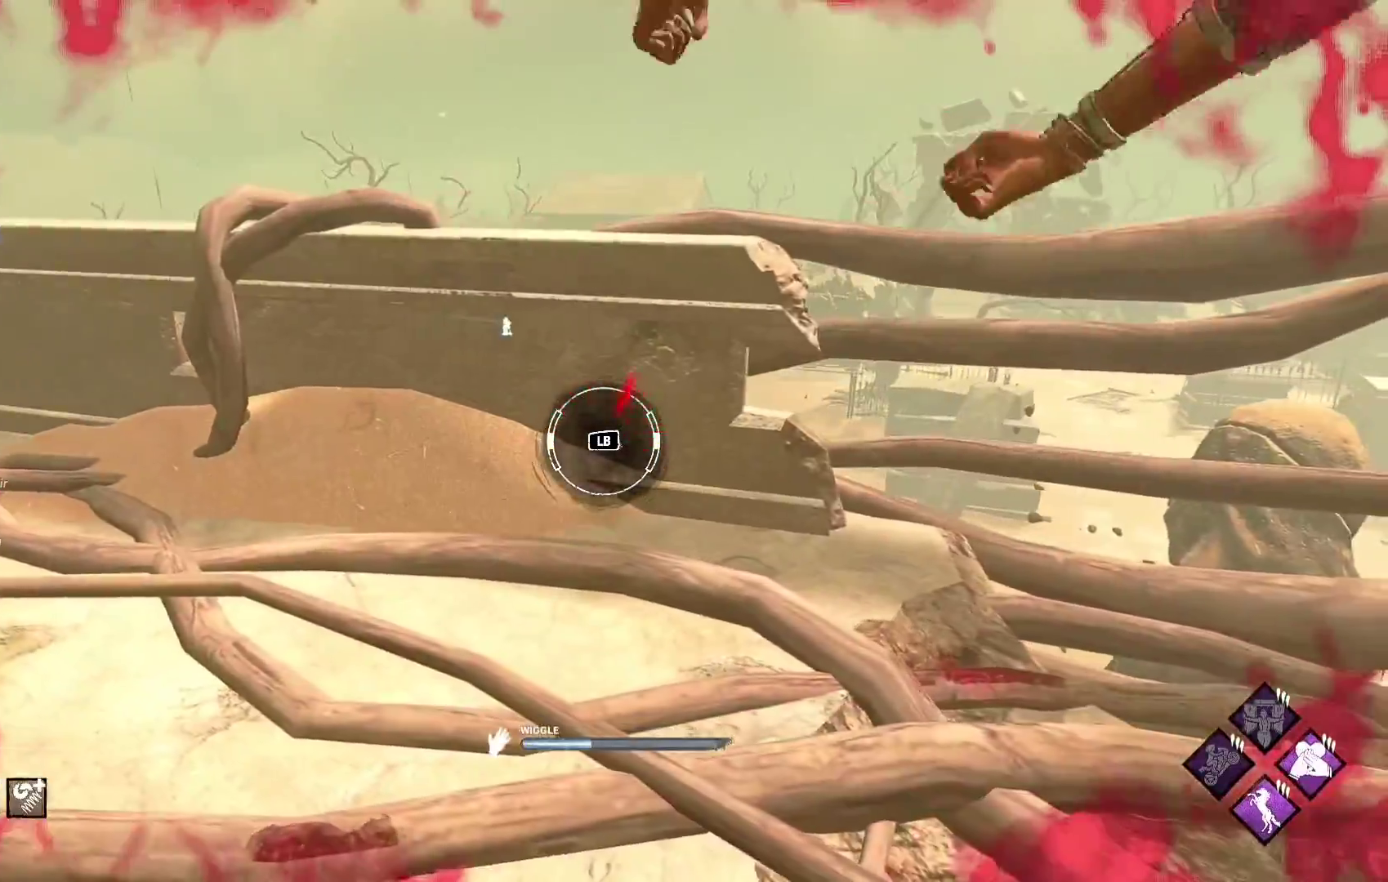
{"buttons": ["L1"], "left_stick": "center", "right_stick": "center", "events": [[500, "L1", "down"]]}
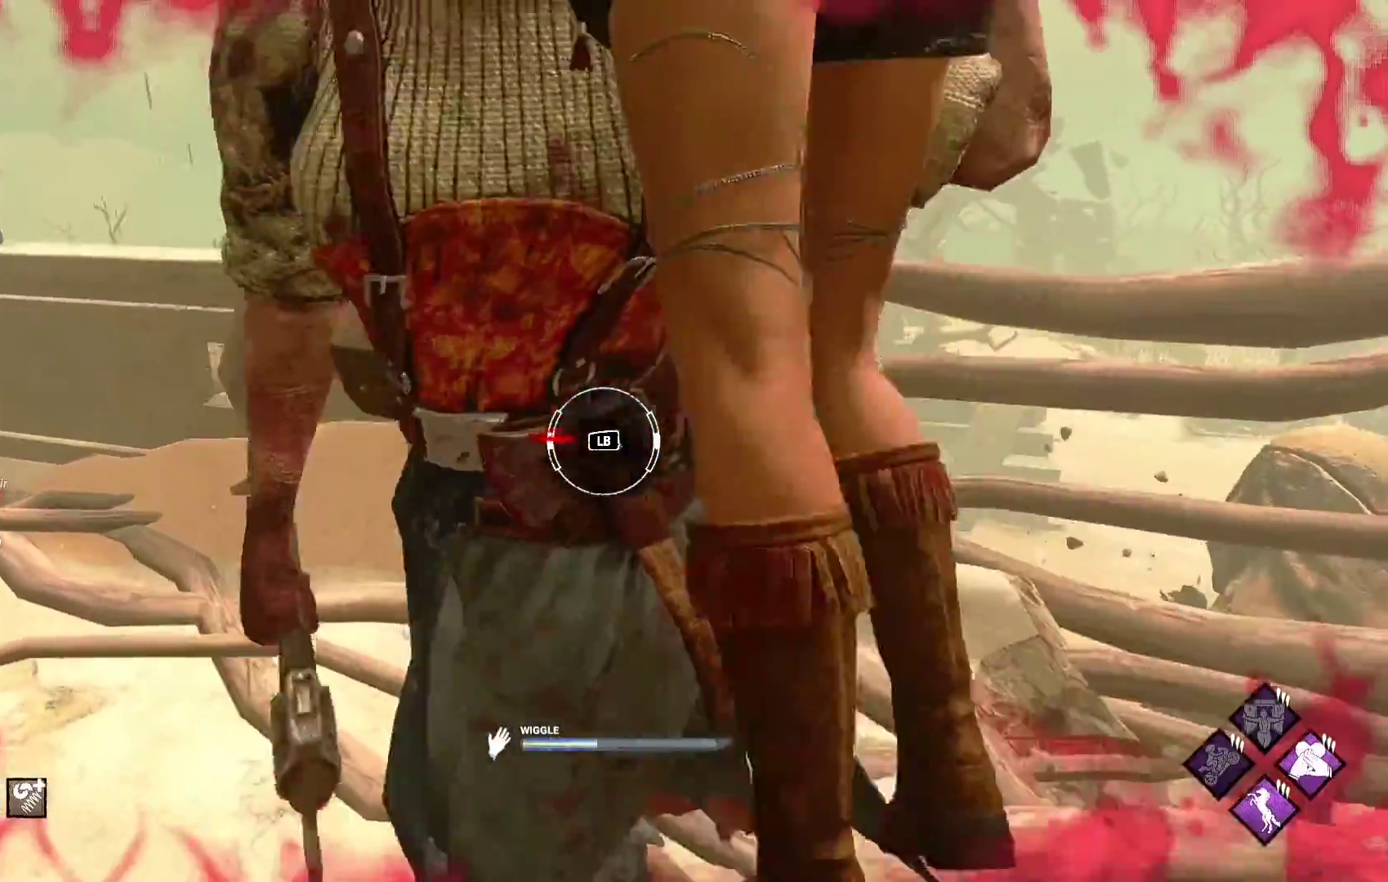
{"buttons": [], "left_stick": "center", "right_stick": "center", "events": [[150, "L1", "up"]]}
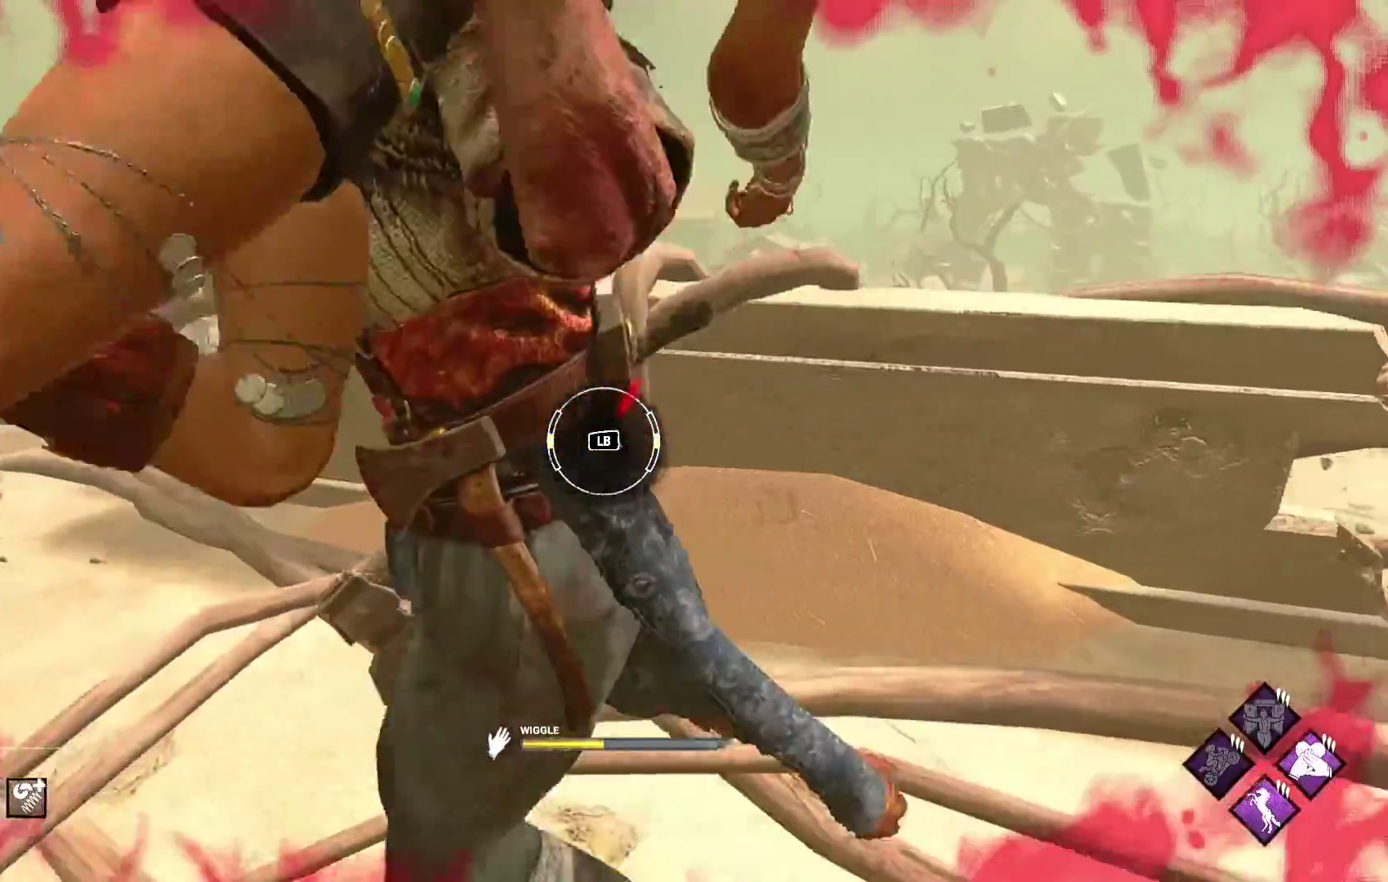
{"buttons": [], "left_stick": "center", "right_stick": "center", "events": [[283, "L1", "down"], [467, "L1", "up"]]}
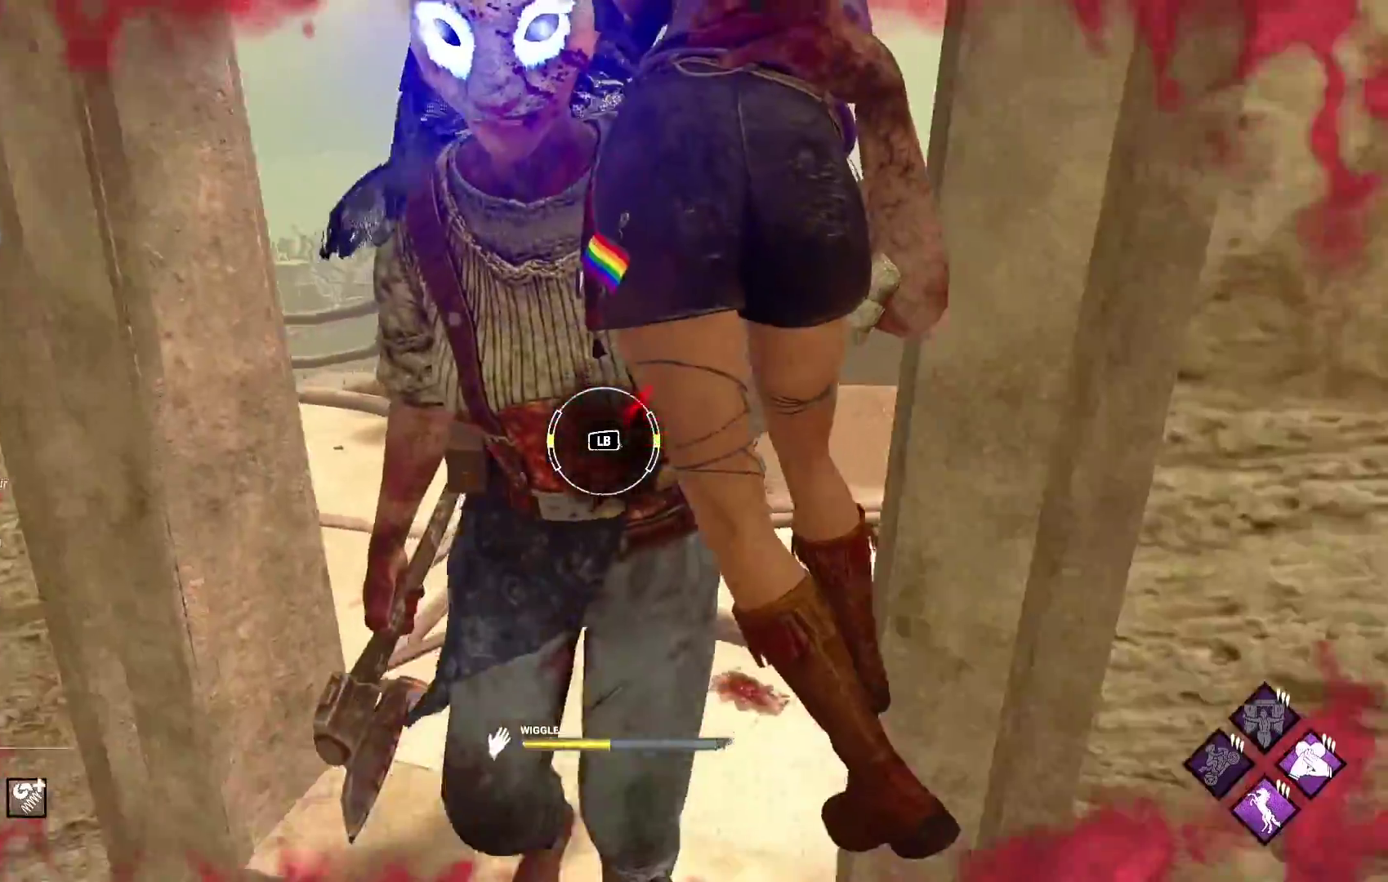
{"buttons": [], "left_stick": "center", "right_stick": "center", "events": []}
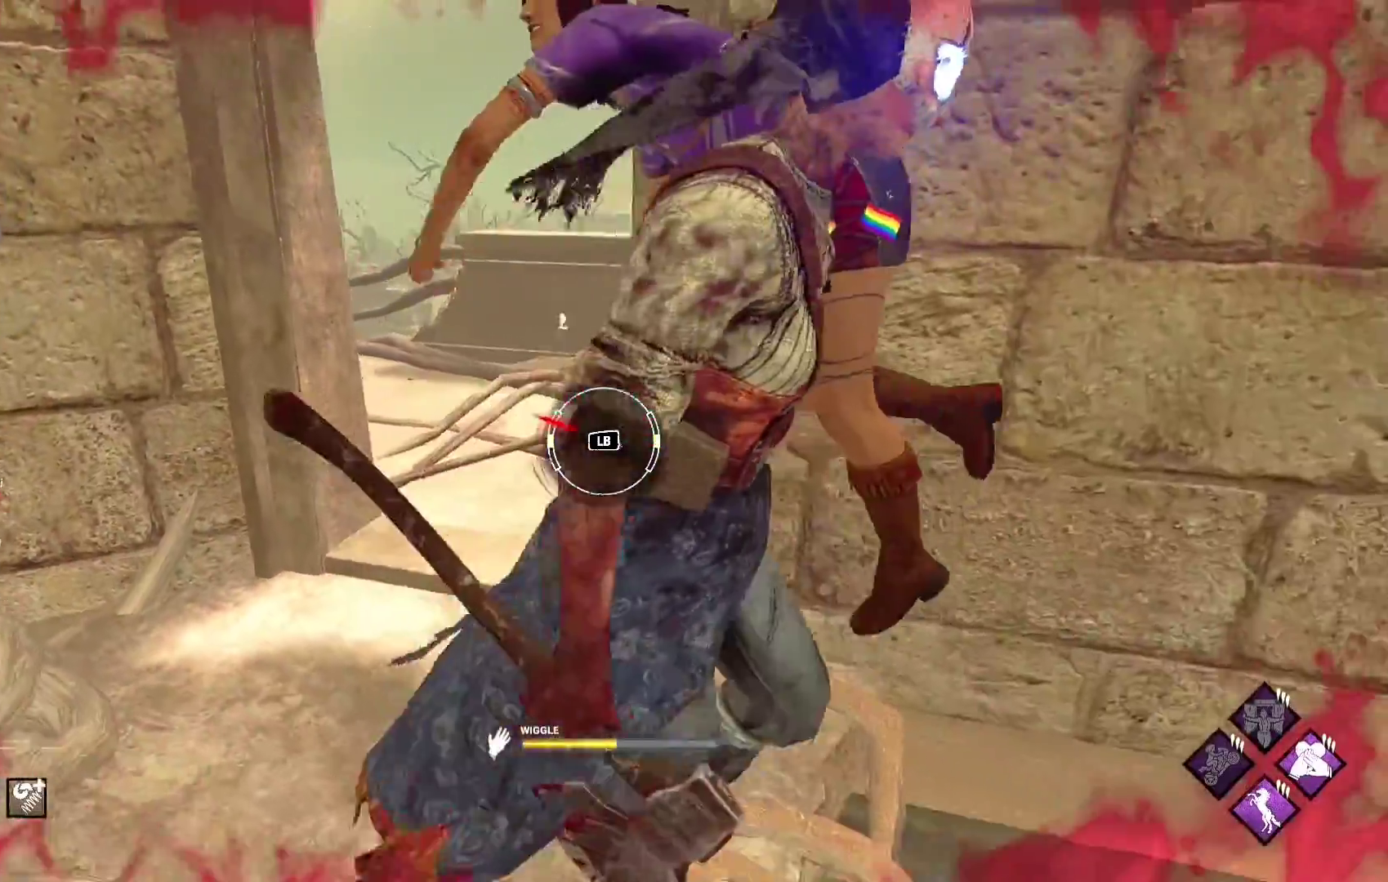
{"buttons": [], "left_stick": "center", "right_stick": "center", "events": [[50, "L1", "down"], [267, "L1", "up"]]}
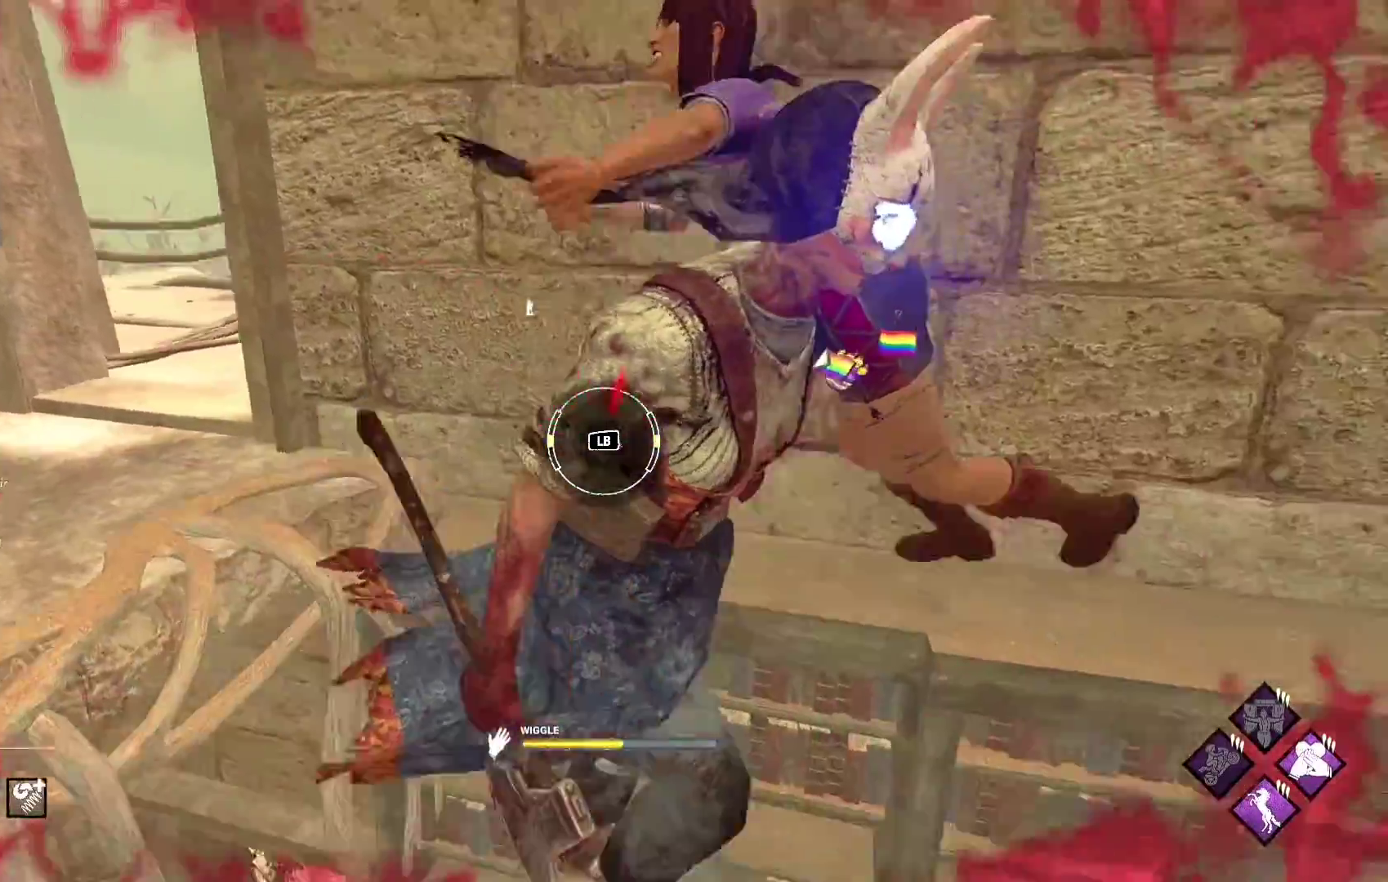
{"buttons": [], "left_stick": "center", "right_stick": "center", "events": [[350, "L1", "down"], [483, "L1", "up"]]}
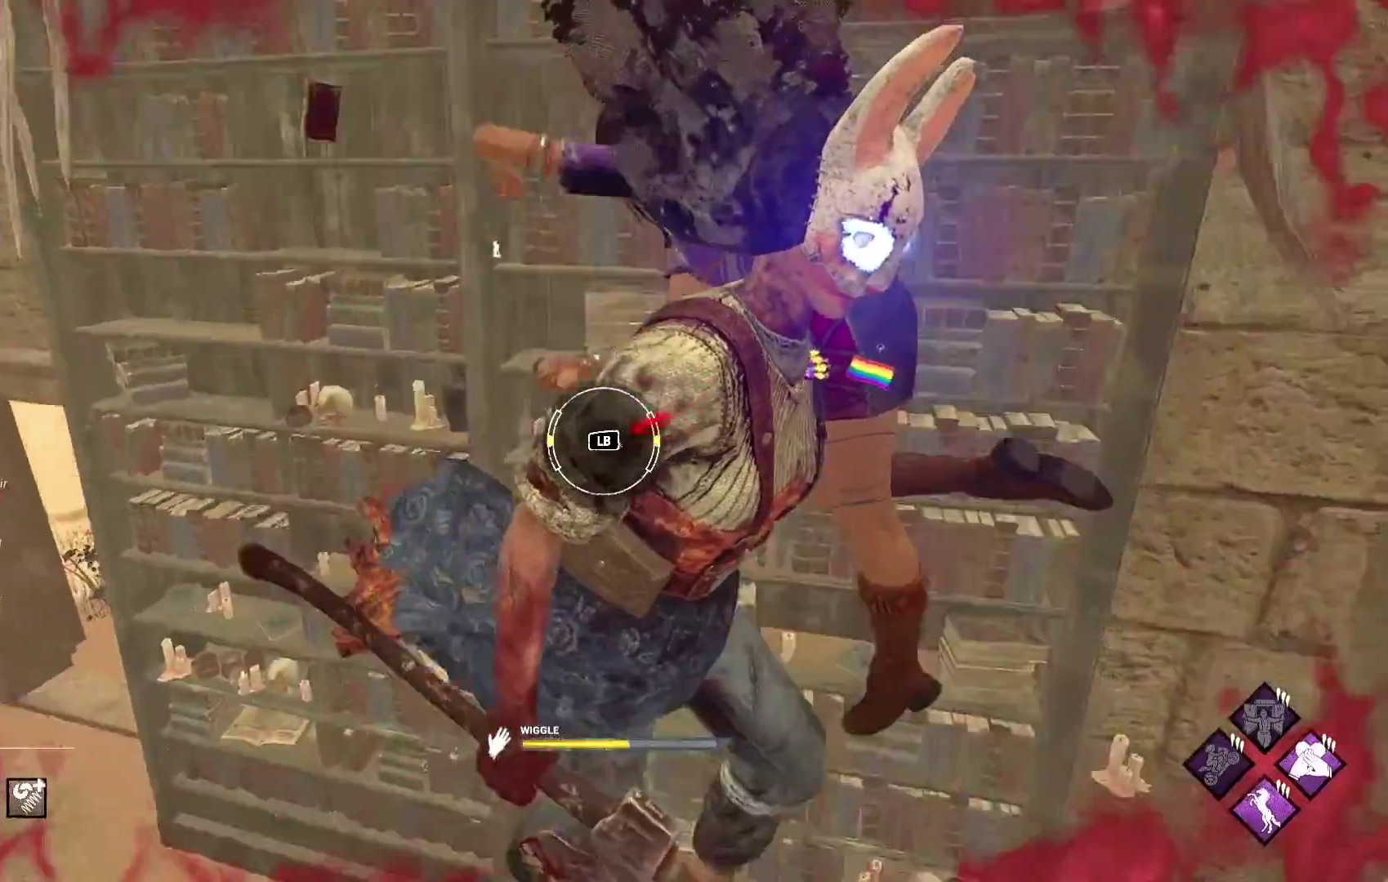
{"buttons": [], "left_stick": "center", "right_stick": "center", "events": []}